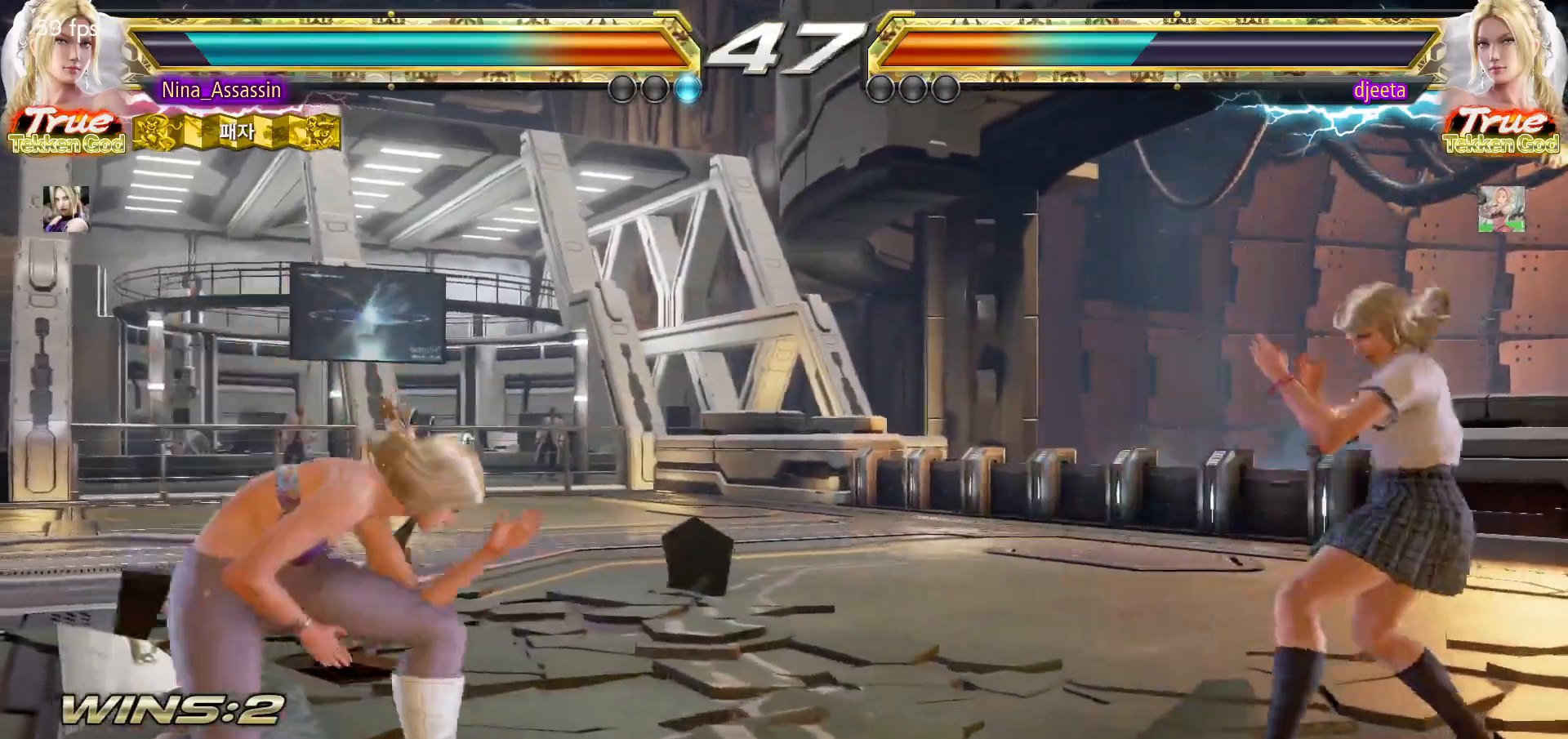
Gameplay with a controller (arcade stick); each line is a JSON object with the inputs held at the frame after it (dt_ms = milliseconds from this image to that frame). "events" lists button and stick changes between this image and that frame as [ms after this image, input, new state], when the widget could be followed in between. Not read: L3 R3.
{"dt_ms": 500, "buttons": [], "left_stick": "down-right", "events": [[33, "left_stick", "center"], [150, "left_stick", "right"], [217, "left_stick", "center"], [283, "left_stick", "right"], [400, "left_stick", "down-right"], [433, "TRIANGLE", "down"], [500, "TRIANGLE", "up"]]}
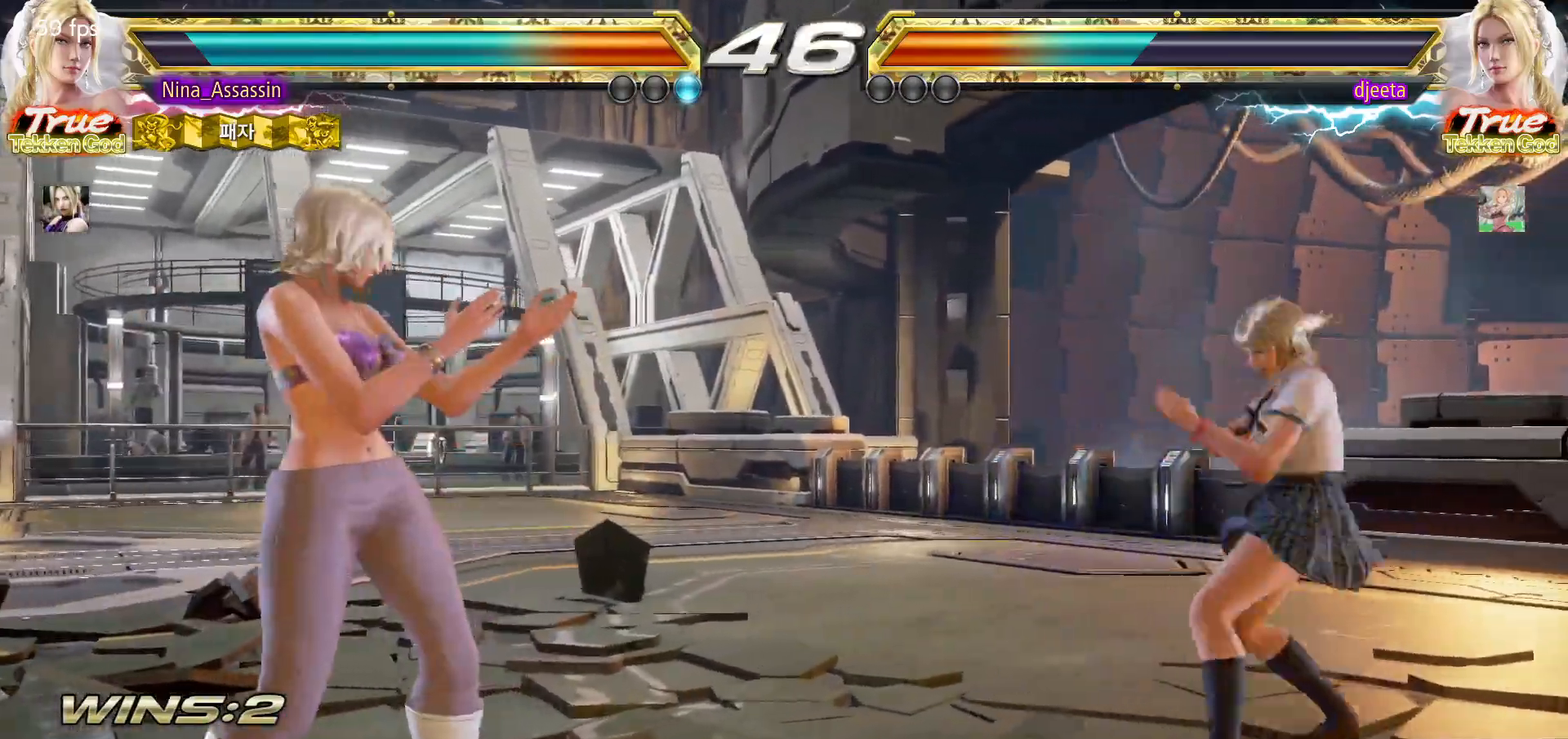
{"dt_ms": 500, "buttons": [], "left_stick": "center", "events": [[67, "left_stick", "center"], [83, "SQUARE", "down"], [133, "SQUARE", "up"], [217, "SQUARE", "down"], [250, "SQUARE", "up"]]}
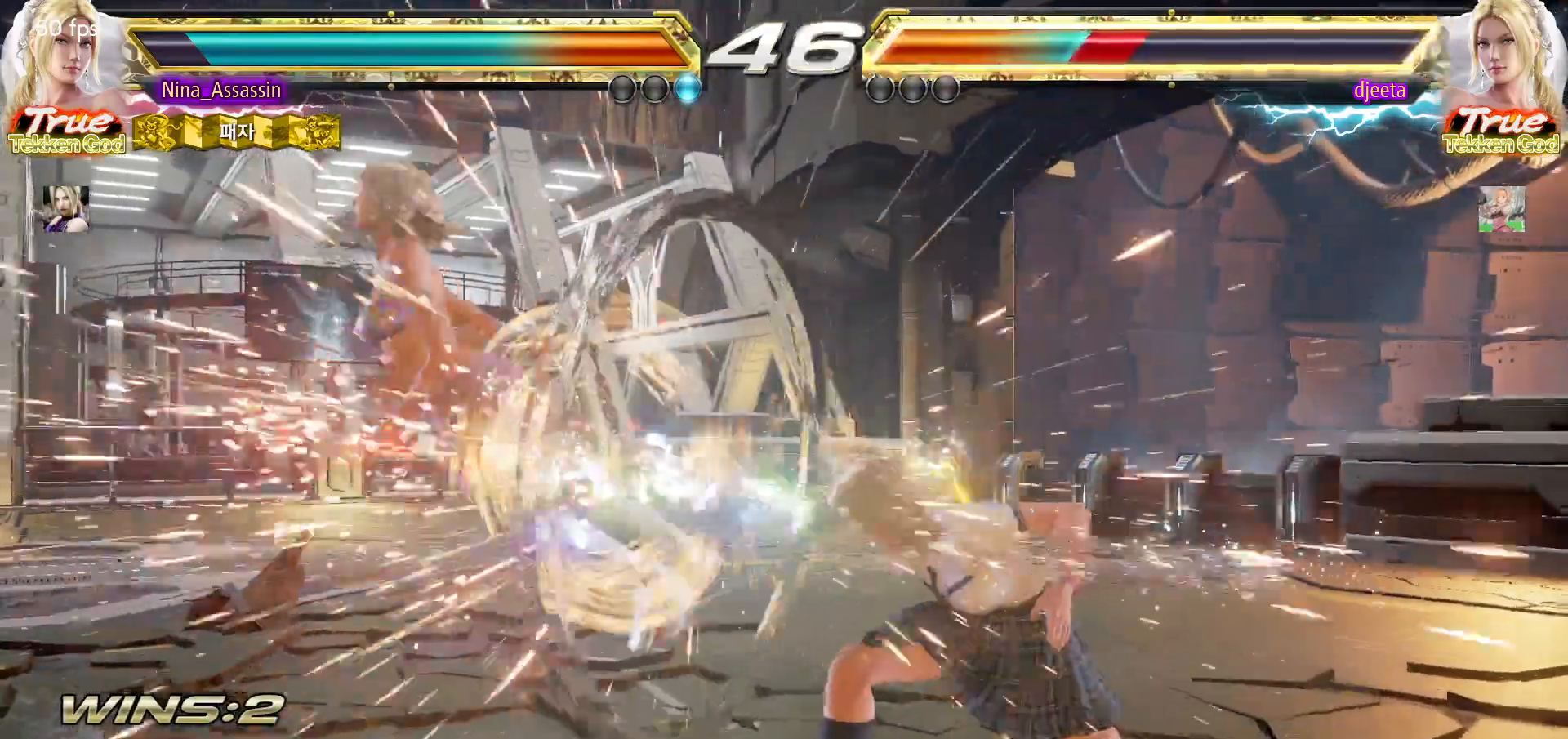
{"dt_ms": 500, "buttons": [], "left_stick": "left", "events": [[283, "left_stick", "left"], [350, "left_stick", "center"], [433, "left_stick", "left"]]}
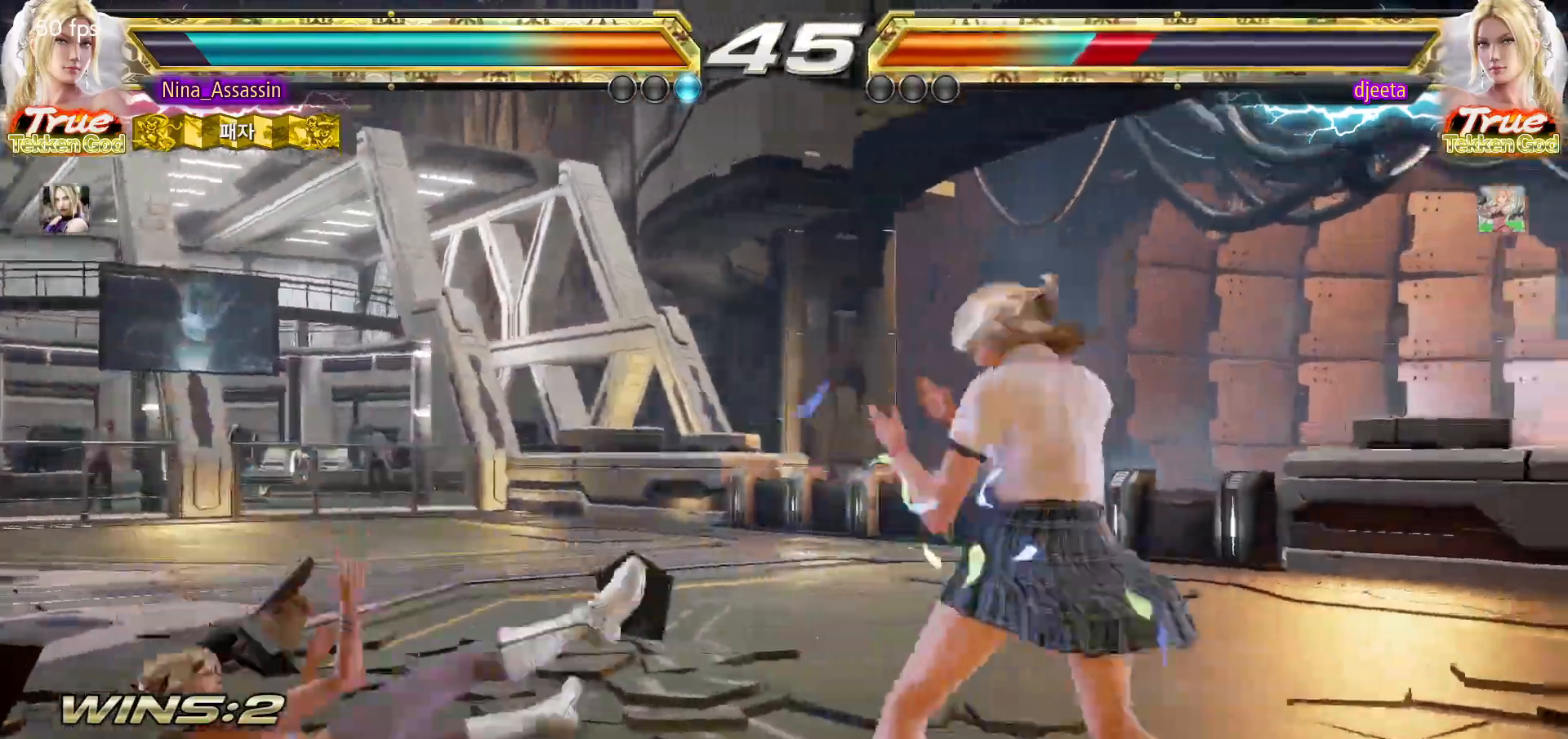
{"dt_ms": 500, "buttons": [], "left_stick": "center", "events": [[183, "left_stick", "center"], [367, "SQUARE", "down"], [433, "SQUARE", "up"]]}
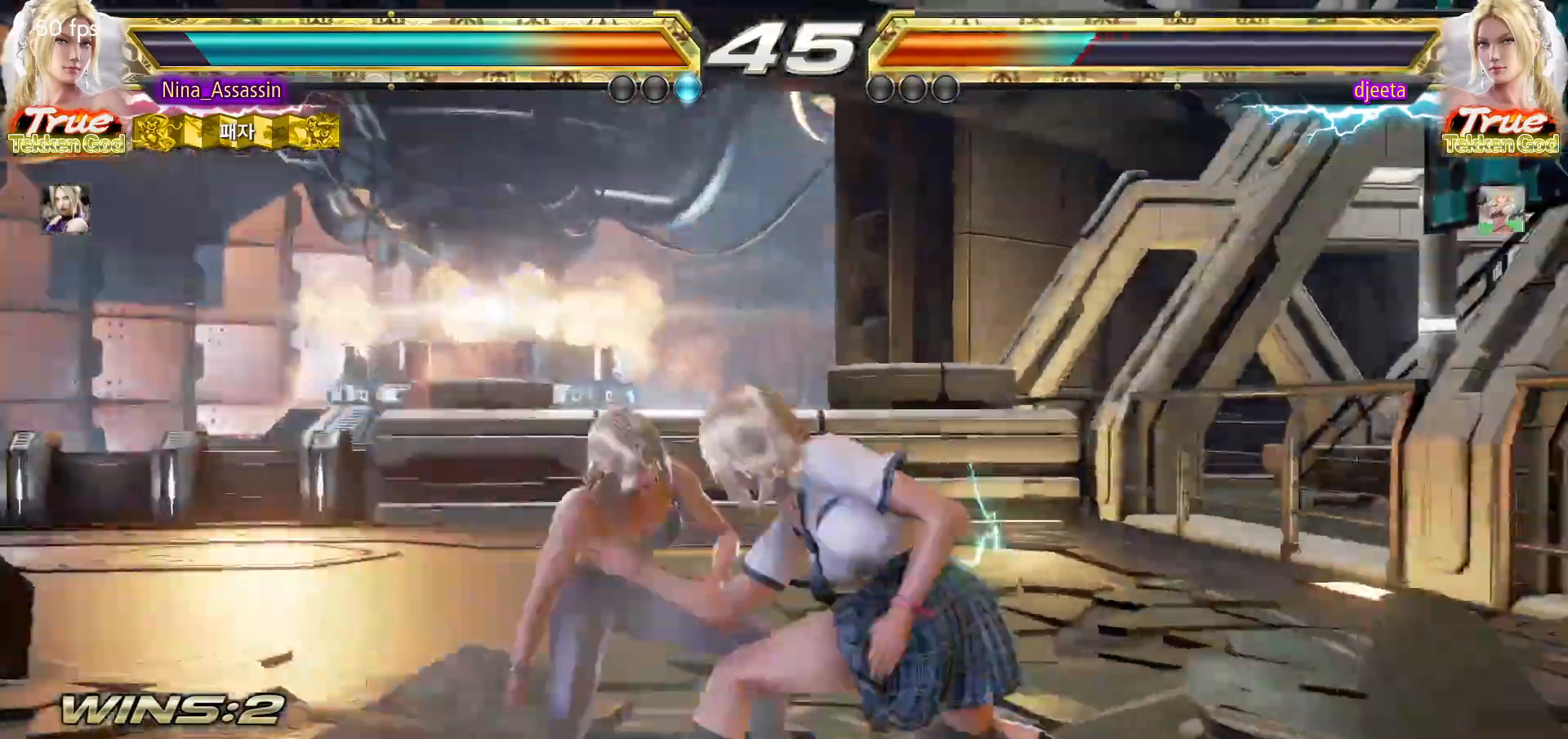
{"dt_ms": 500, "buttons": [], "left_stick": "center", "events": [[17, "left_stick", "right"], [200, "left_stick", "up"], [283, "left_stick", "down-right"], [317, "TRIANGLE", "down"], [367, "TRIANGLE", "up"], [450, "SQUARE", "down"], [450, "left_stick", "center"], [500, "SQUARE", "up"]]}
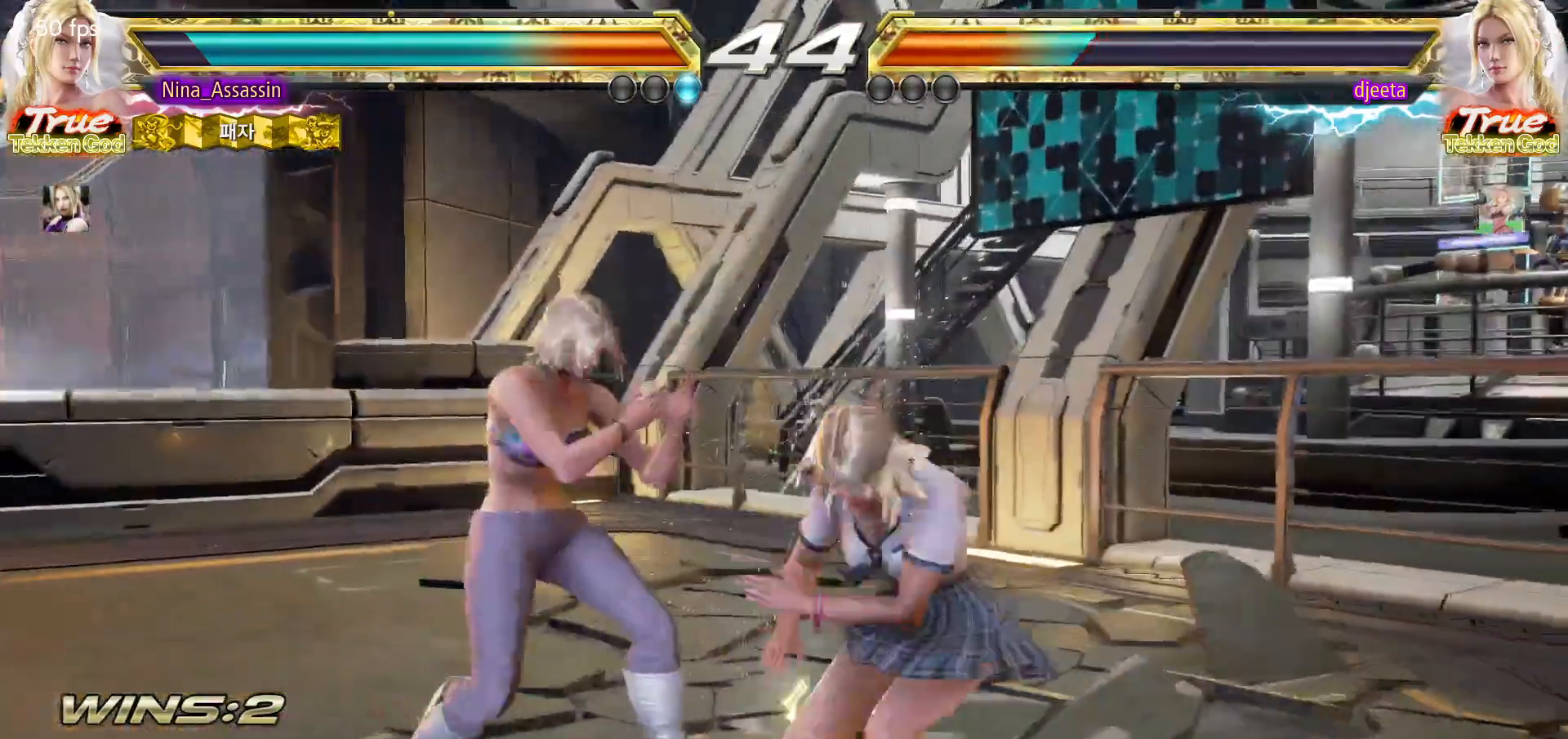
{"dt_ms": 500, "buttons": [], "left_stick": "right", "events": [[67, "SQUARE", "down"], [117, "SQUARE", "up"], [233, "left_stick", "right"]]}
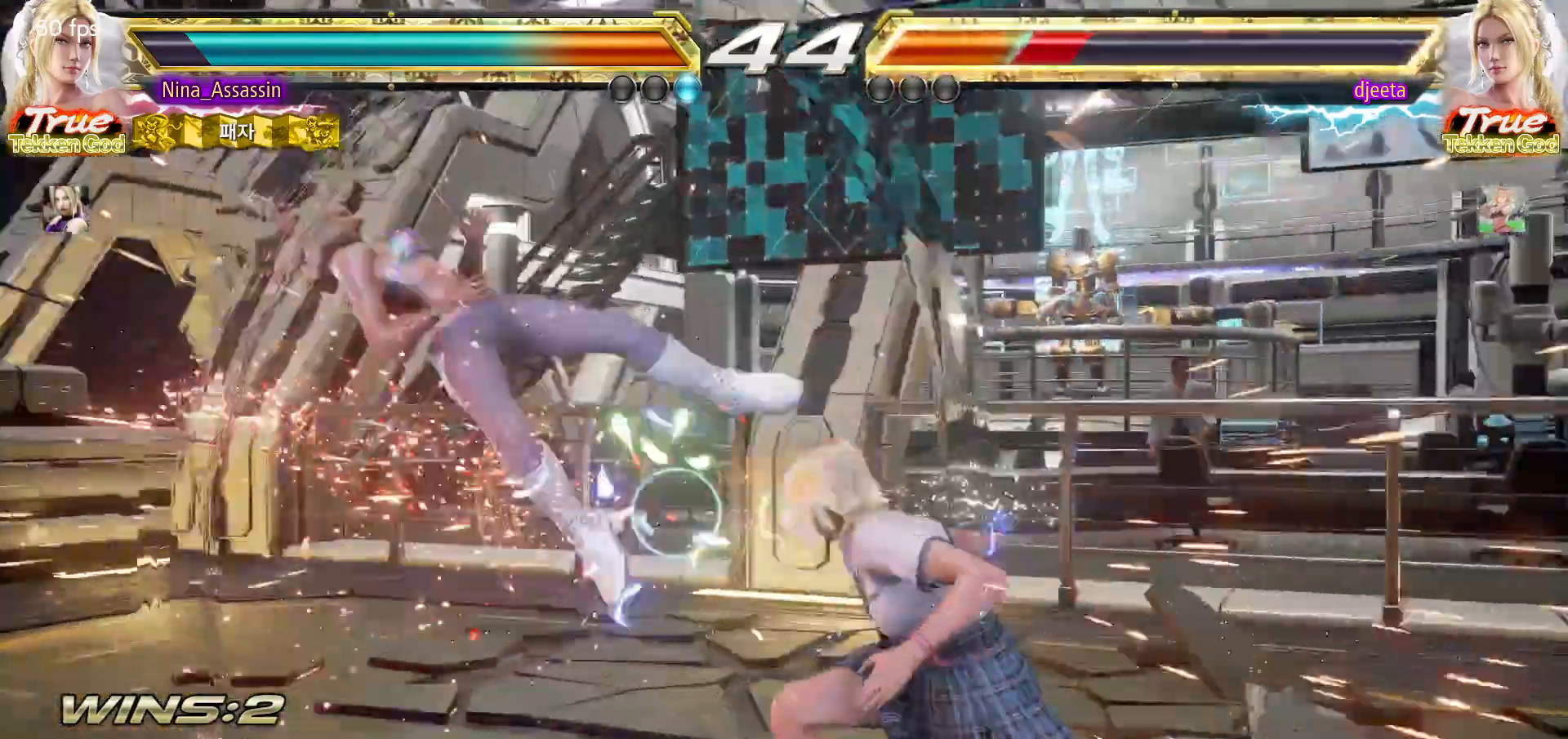
{"dt_ms": 500, "buttons": [], "left_stick": "center"}
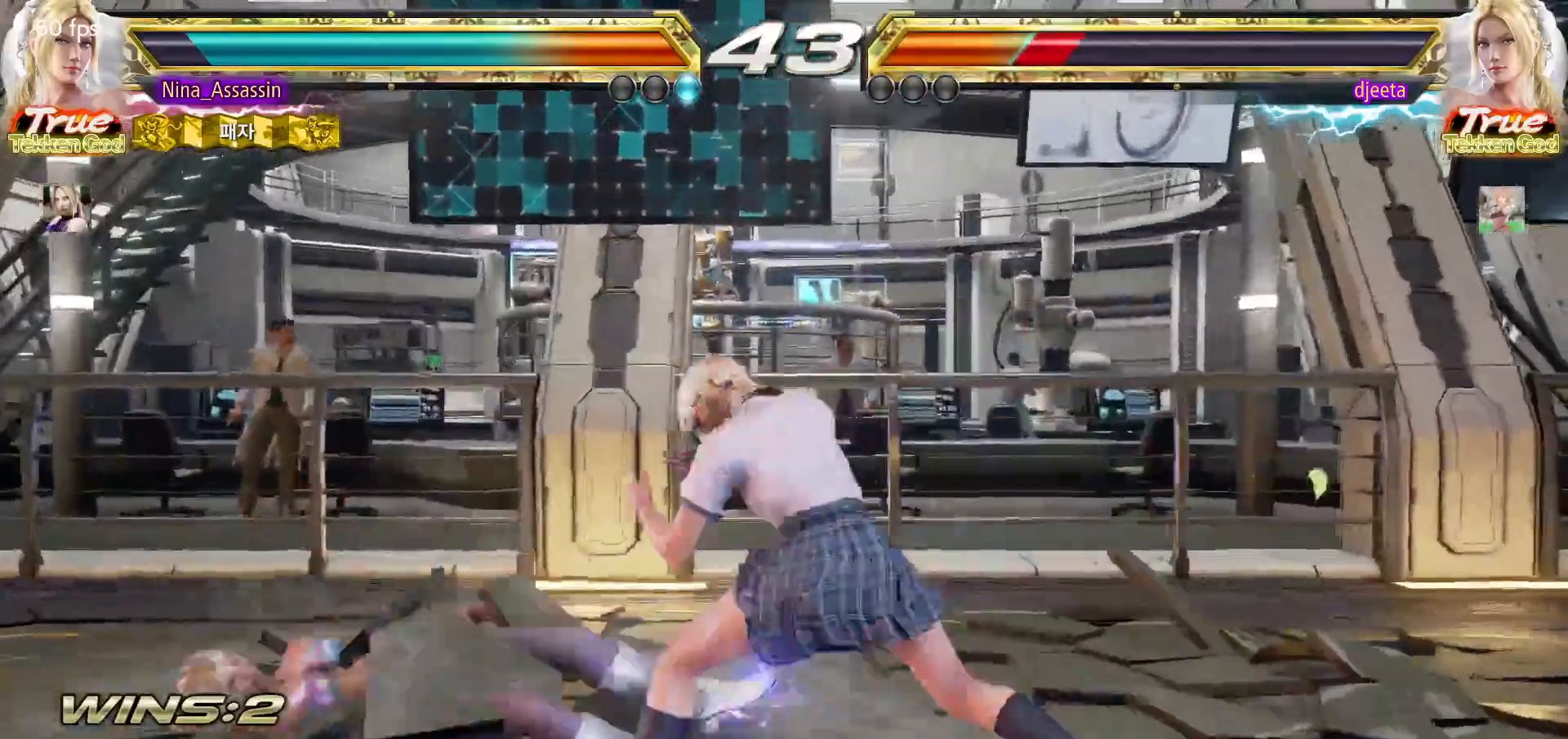
{"dt_ms": 500, "buttons": [], "left_stick": "right", "events": [[33, "left_stick", "down-right"], [67, "CROSS", "down"], [133, "CROSS", "up"], [183, "left_stick", "center"], [200, "TRIANGLE", "down"], [350, "TRIANGLE", "up"], [417, "left_stick", "right"]]}
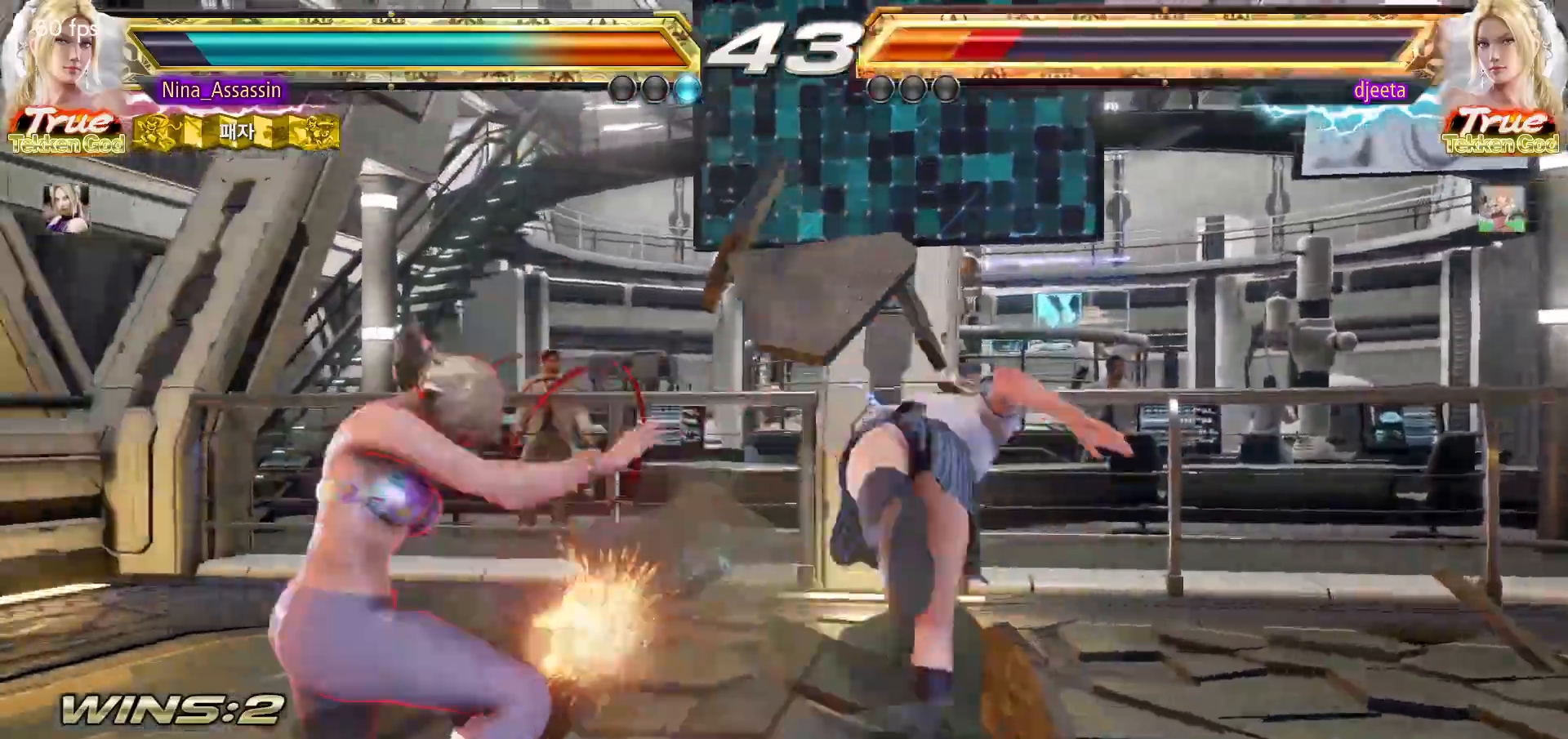
{"dt_ms": 500, "buttons": [], "left_stick": "down-left"}
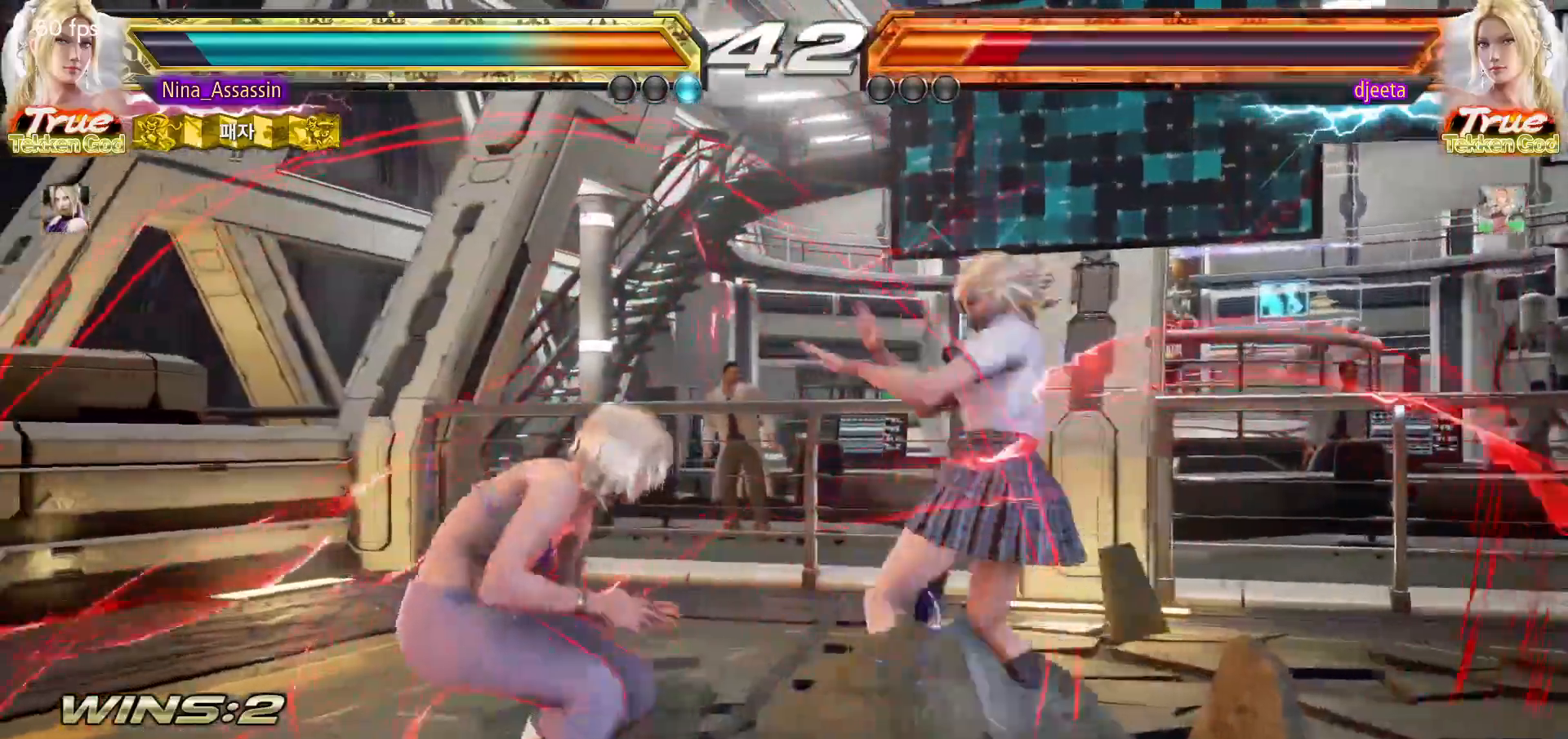
{"dt_ms": 500, "buttons": [], "left_stick": "center", "events": [[33, "TRIANGLE", "down"], [50, "left_stick", "center"], [100, "TRIANGLE", "up"]]}
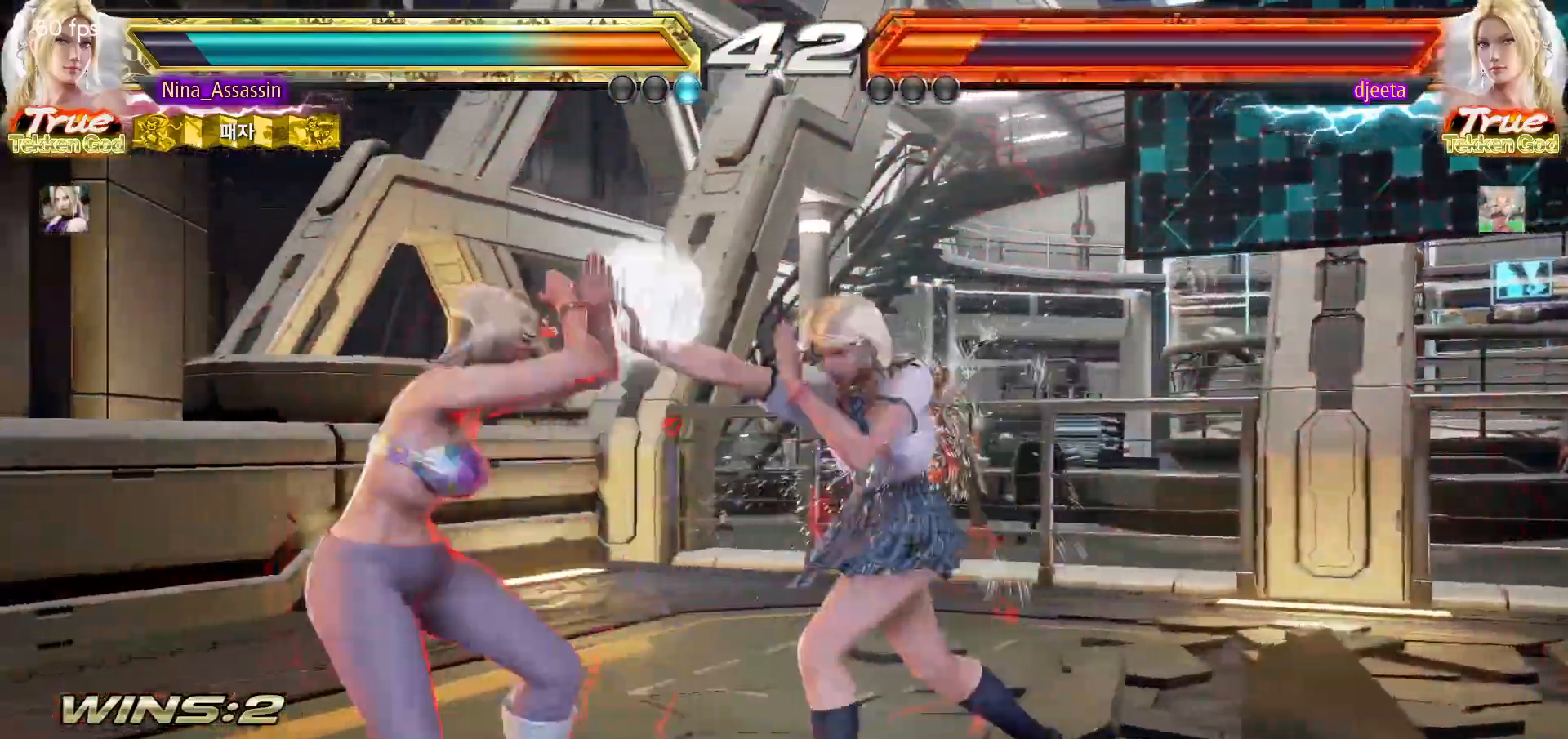
{"dt_ms": 500, "buttons": [], "left_stick": "center"}
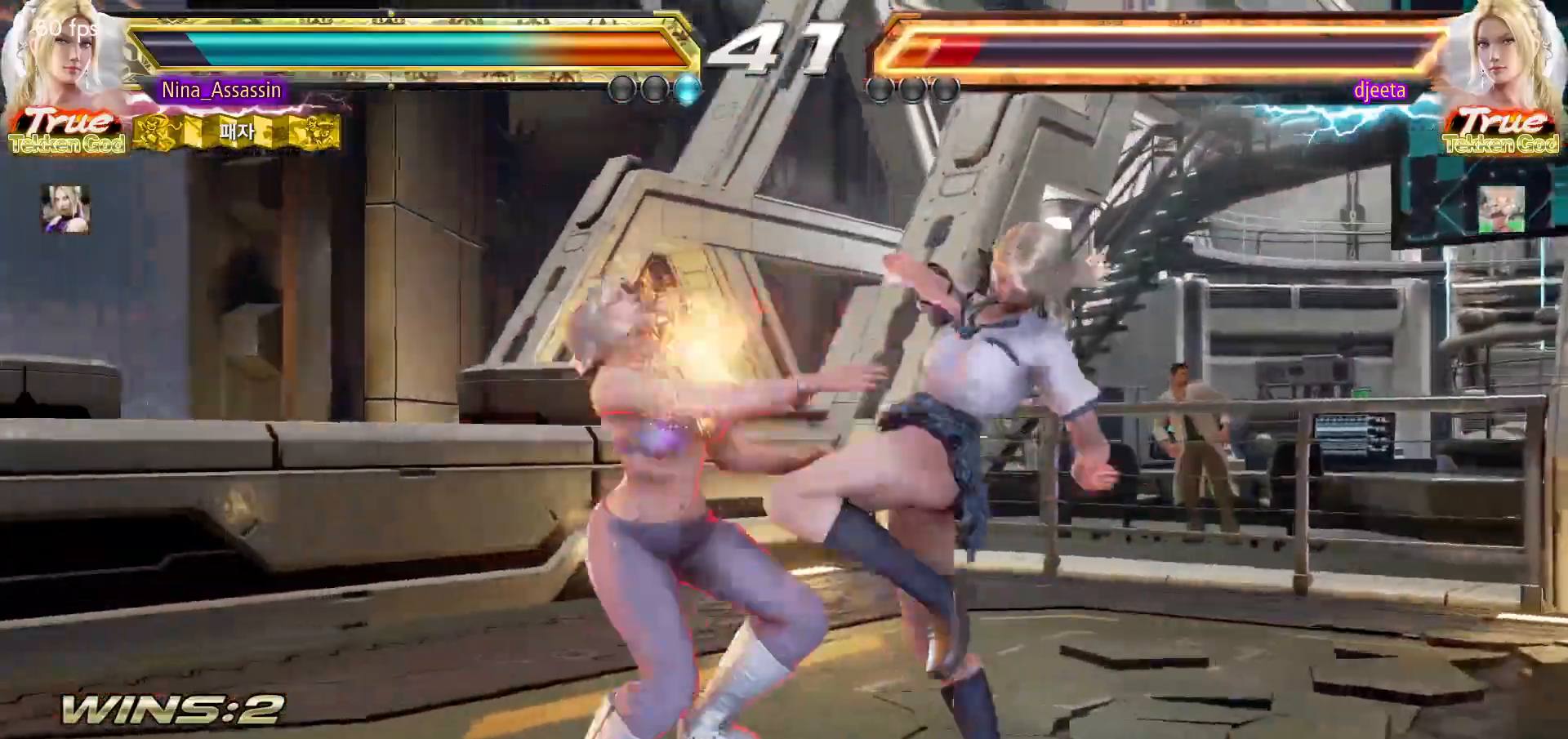
{"dt_ms": 500, "buttons": [], "left_stick": "center", "events": [[233, "SQUARE", "down"], [283, "SQUARE", "up"], [417, "CROSS", "down"], [433, "CIRCLE", "down"], [483, "CROSS", "up"], [500, "CIRCLE", "up"]]}
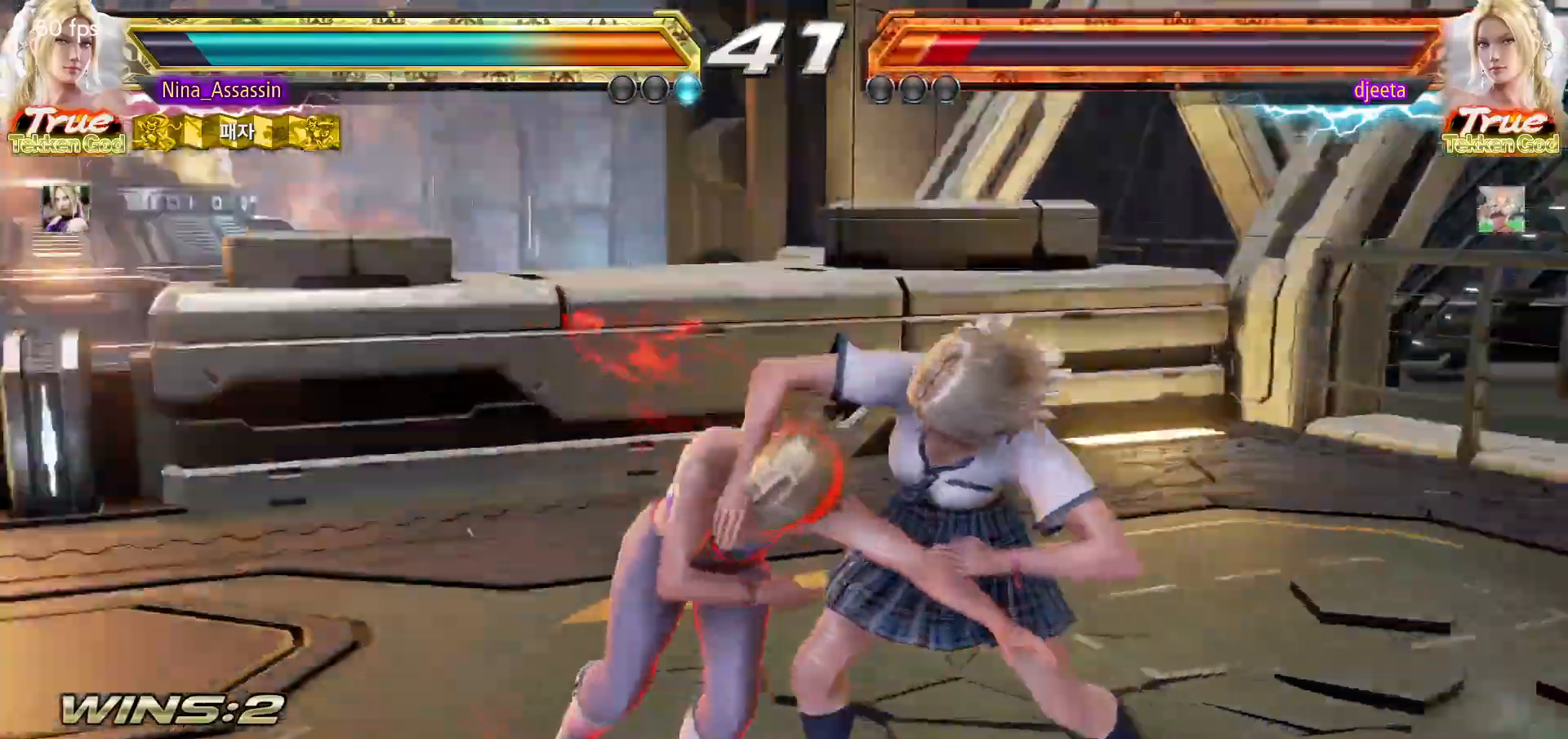
{"dt_ms": 500, "buttons": ["SQUARE", "TRIANGLE"], "left_stick": "center", "events": [[150, "SQUARE", "down"], [200, "SQUARE", "up"], [217, "TRIANGLE", "down"], [283, "TRIANGLE", "up"], [417, "SQUARE", "down"], [417, "TRIANGLE", "down"]]}
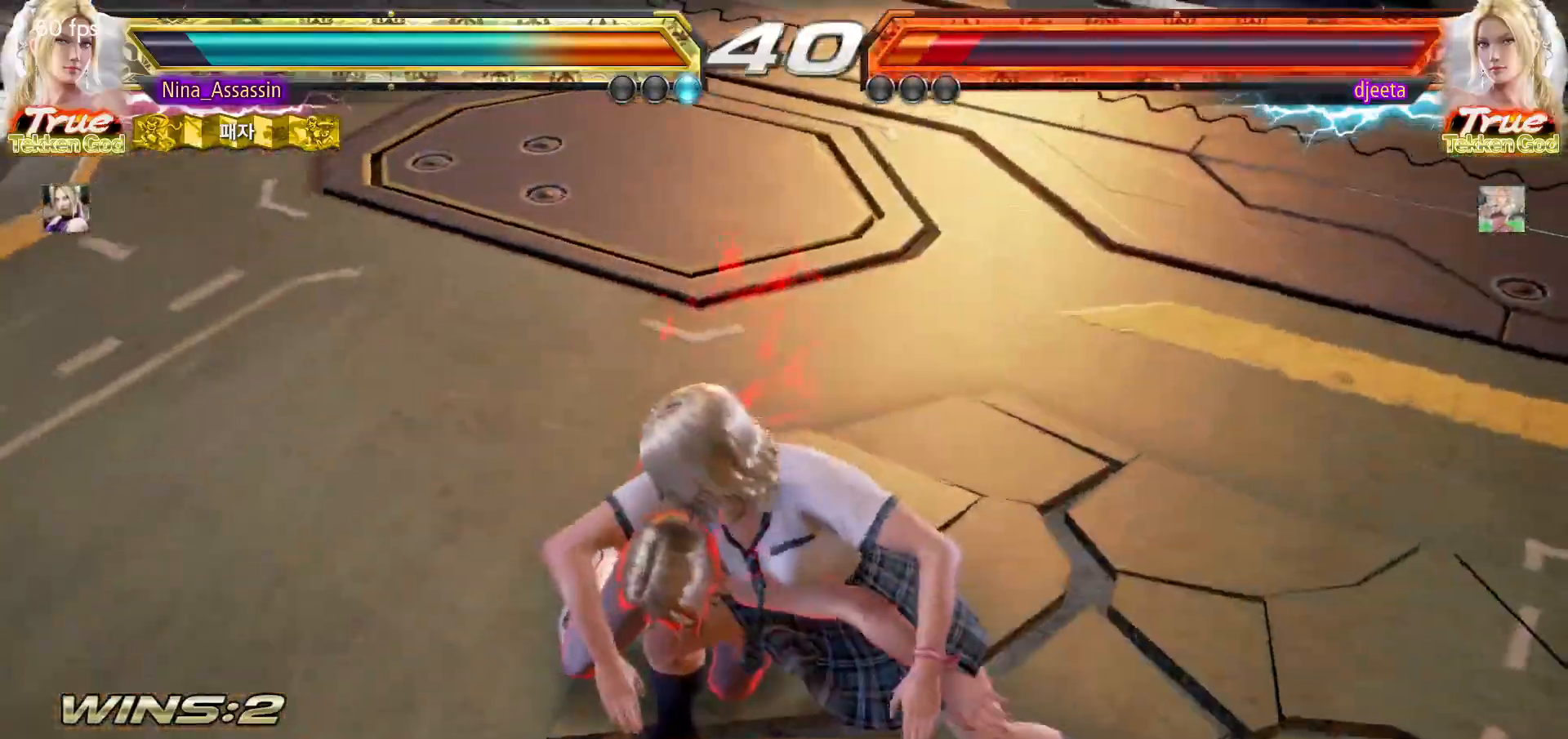
{"dt_ms": 500, "buttons": [], "left_stick": "center", "events": [[83, "SQUARE", "up"], [83, "TRIANGLE", "up"], [467, "SQUARE", "down"], [500, "SQUARE", "up"]]}
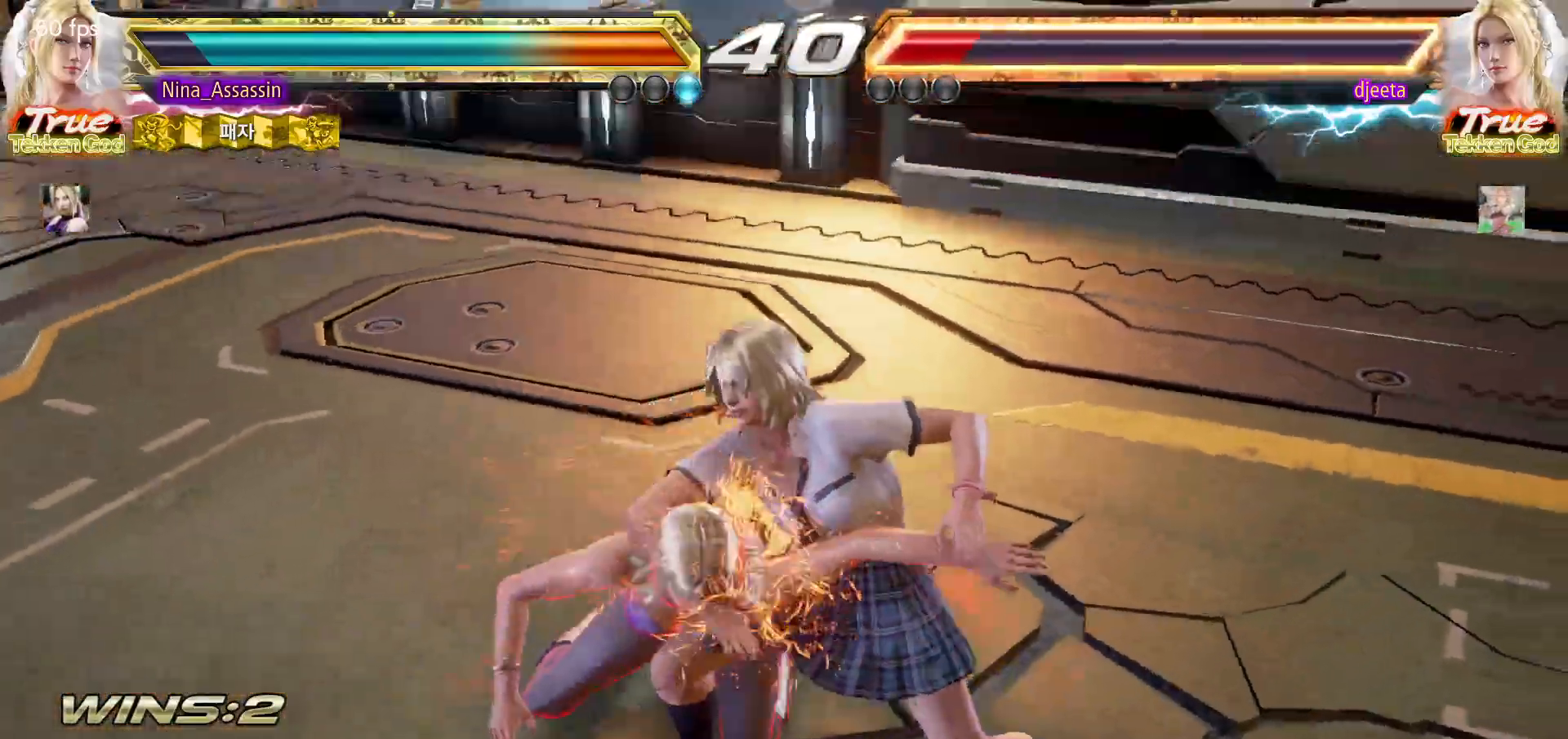
{"dt_ms": 500, "buttons": [], "left_stick": "center", "events": [[50, "SQUARE", "down"], [100, "SQUARE", "up"], [150, "SQUARE", "down"], [183, "SQUARE", "up"], [233, "SQUARE", "down"], [283, "SQUARE", "up"], [333, "SQUARE", "down"], [383, "SQUARE", "up"], [417, "SQUARE", "down"], [467, "SQUARE", "up"]]}
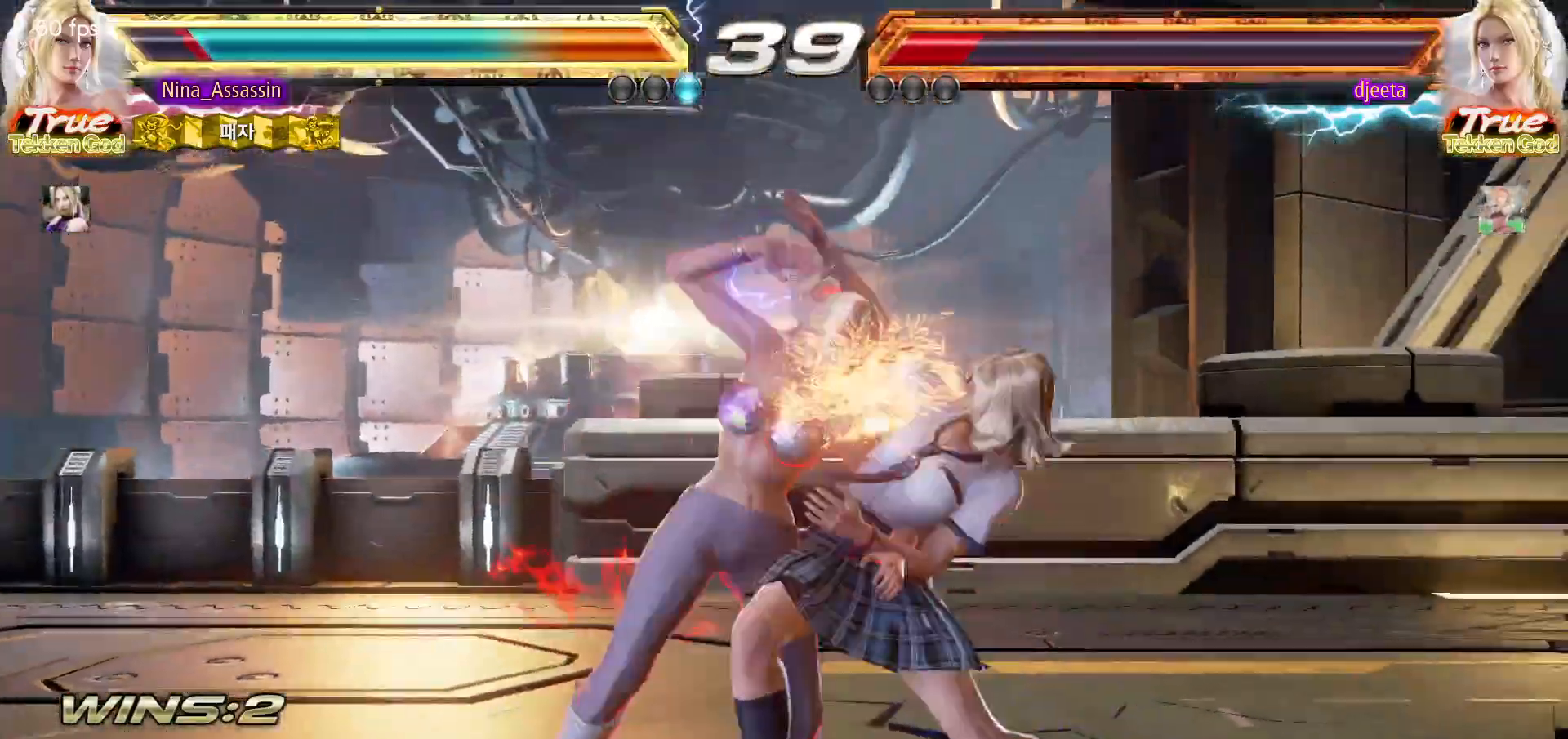
{"dt_ms": 500, "buttons": [], "left_stick": "right", "events": [[317, "left_stick", "right"], [400, "left_stick", "center"], [467, "left_stick", "right"]]}
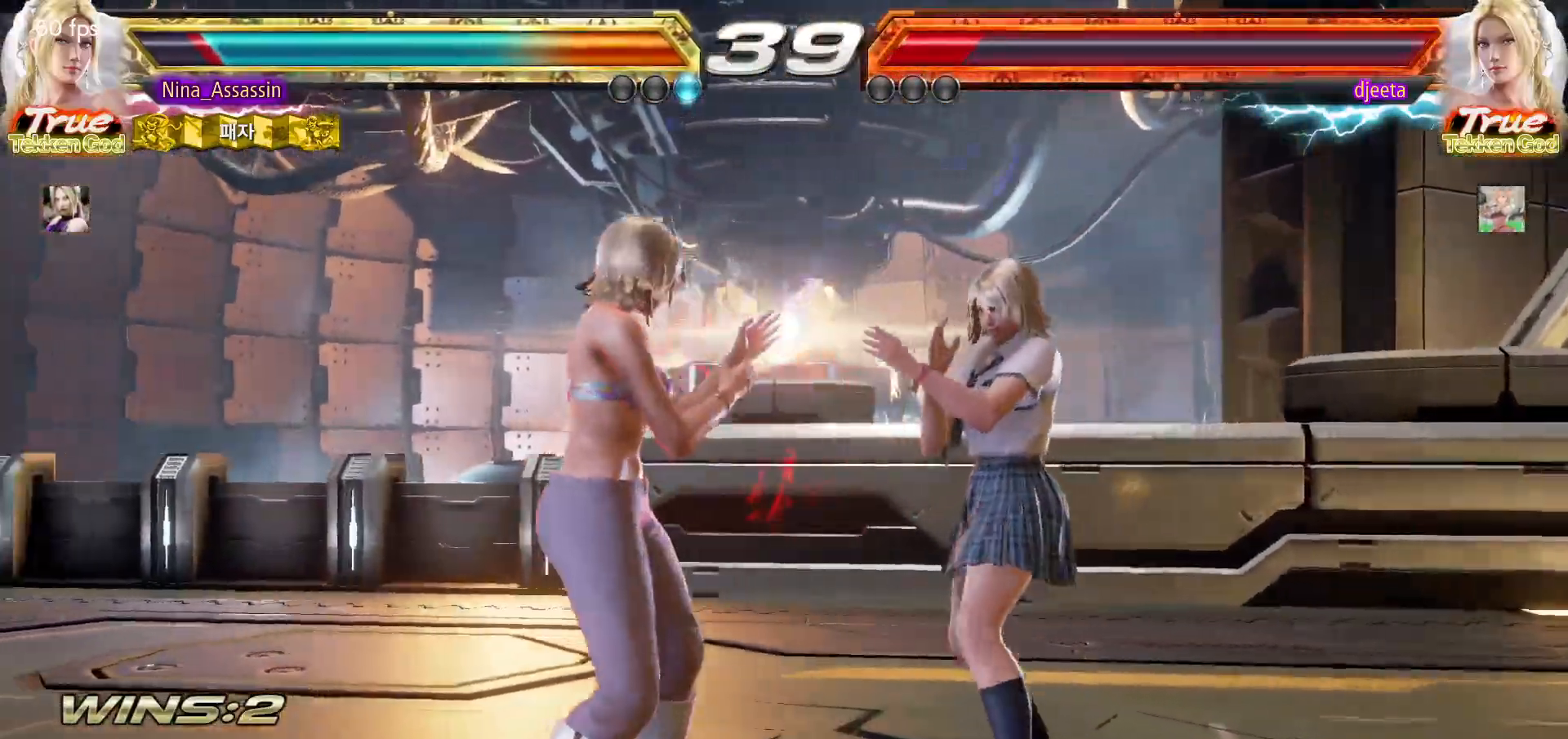
{"dt_ms": 500, "buttons": [], "left_stick": "right", "events": [[50, "left_stick", "center"], [117, "left_stick", "right"], [200, "left_stick", "center"], [250, "left_stick", "right"]]}
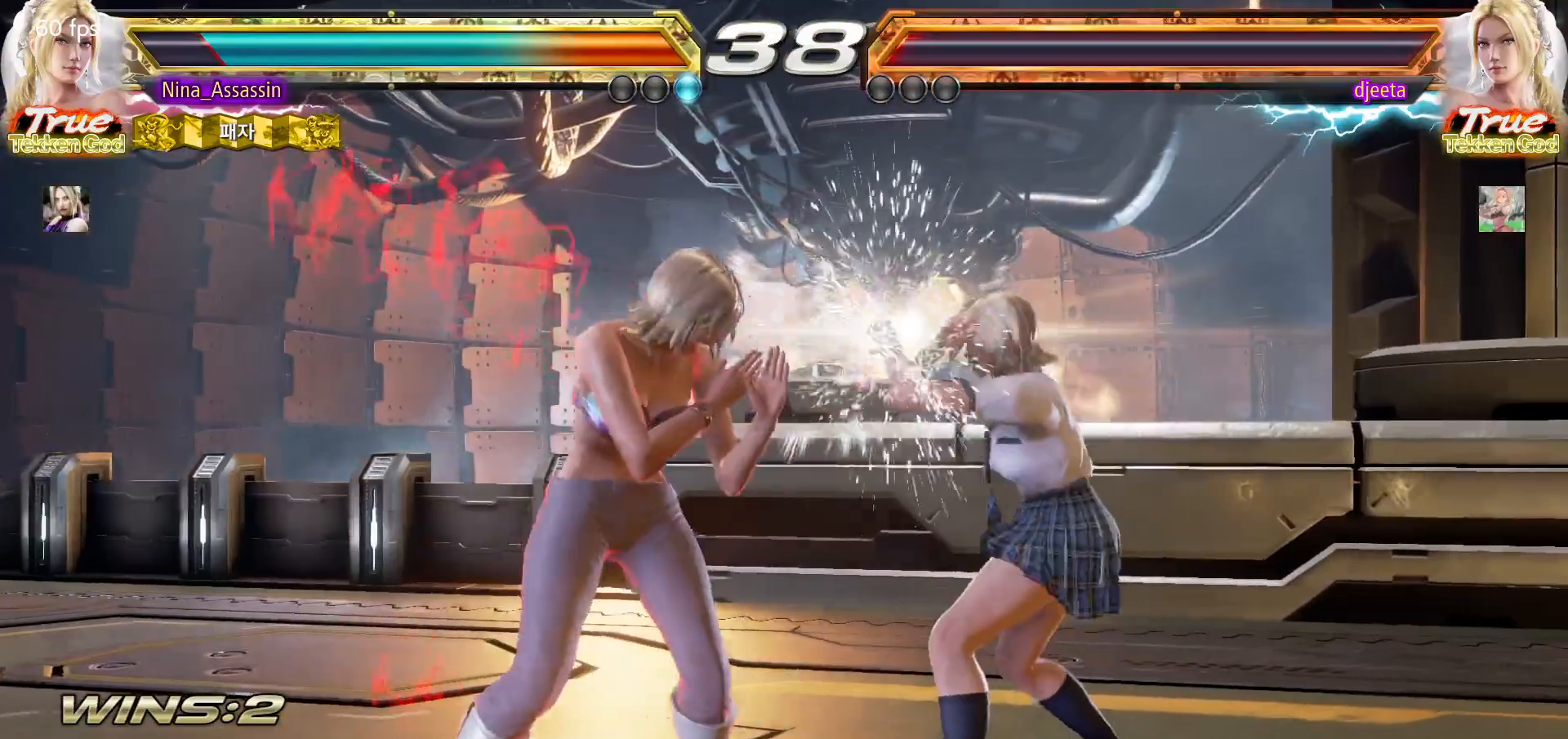
{"dt_ms": 500, "buttons": [], "left_stick": "right", "events": []}
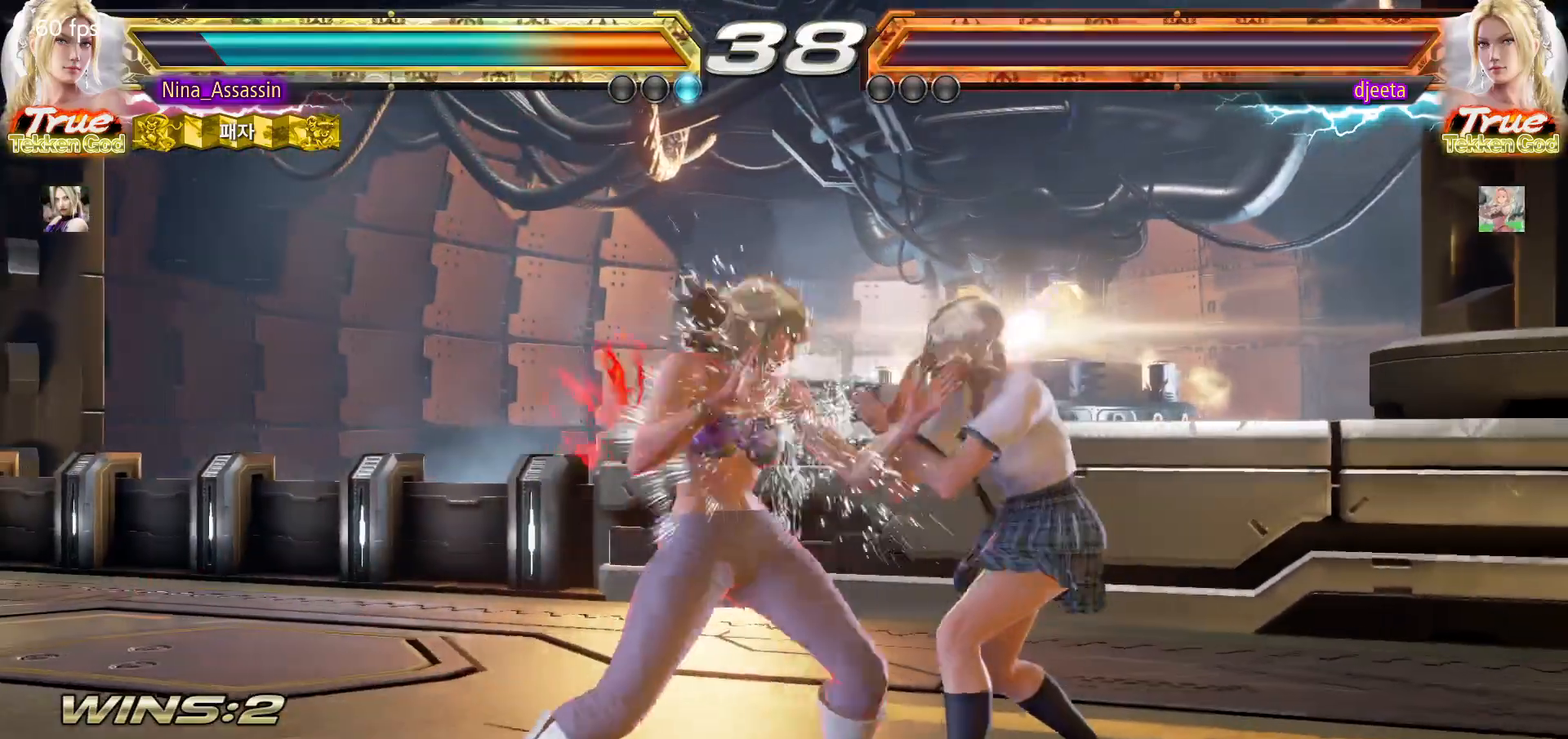
{"dt_ms": 500, "buttons": [], "left_stick": "right"}
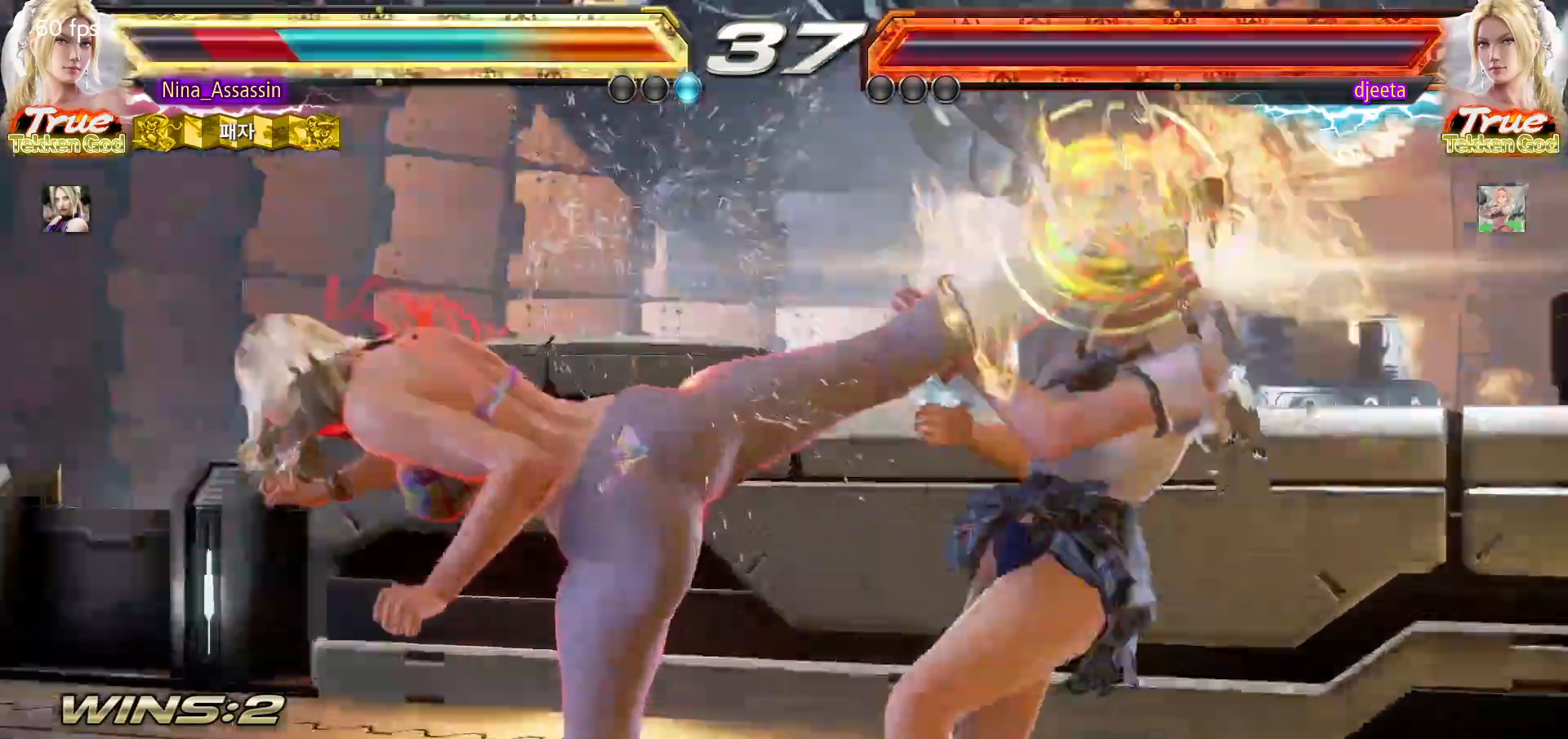
{"dt_ms": 1000, "buttons": [], "left_stick": "center"}
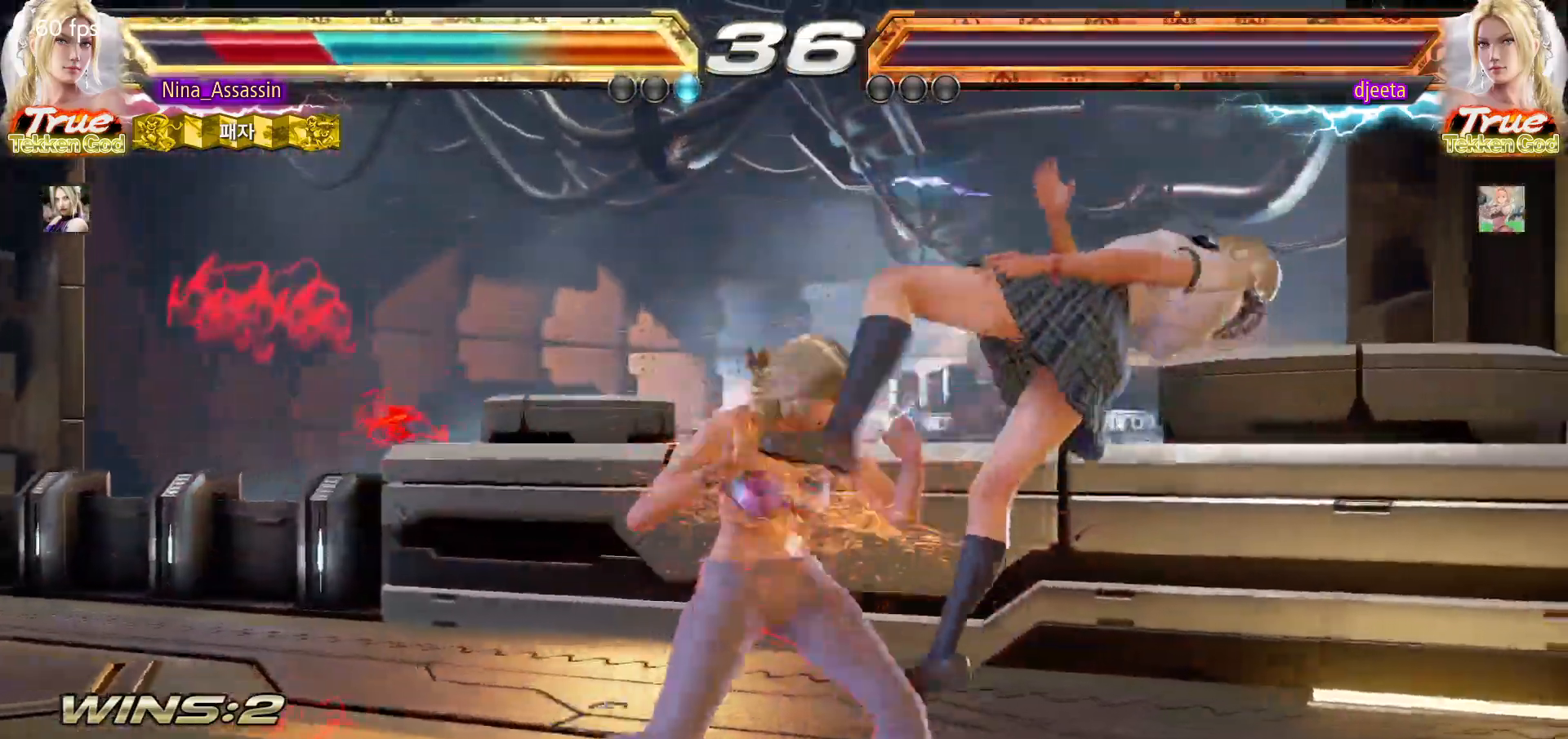
{"dt_ms": 500, "buttons": ["SQUARE"], "left_stick": "center", "events": [[17, "TRIANGLE", "down"], [67, "TRIANGLE", "up"], [100, "SQUARE", "down"], [167, "SQUARE", "up"], [200, "TRIANGLE", "down"], [250, "TRIANGLE", "up"], [300, "SQUARE", "down"], [350, "SQUARE", "up"], [400, "TRIANGLE", "down"], [467, "TRIANGLE", "up"], [500, "SQUARE", "down"]]}
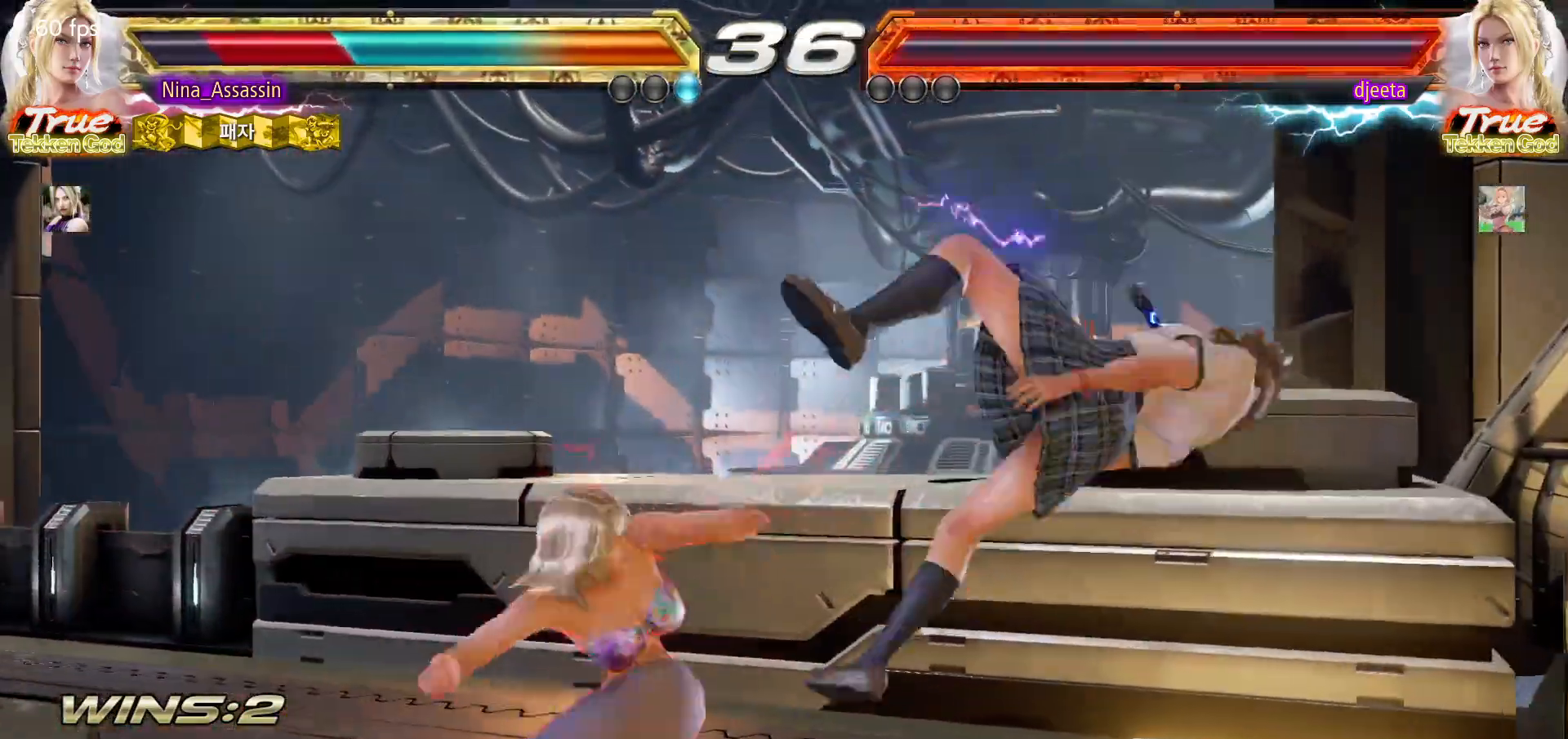
{"dt_ms": 500, "buttons": ["TRIANGLE"], "left_stick": "center", "events": [[50, "SQUARE", "up"], [100, "TRIANGLE", "down"], [150, "TRIANGLE", "up"], [183, "SQUARE", "down"], [250, "SQUARE", "up"], [283, "TRIANGLE", "down"], [350, "TRIANGLE", "up"], [383, "SQUARE", "down"], [433, "SQUARE", "up"], [483, "TRIANGLE", "down"]]}
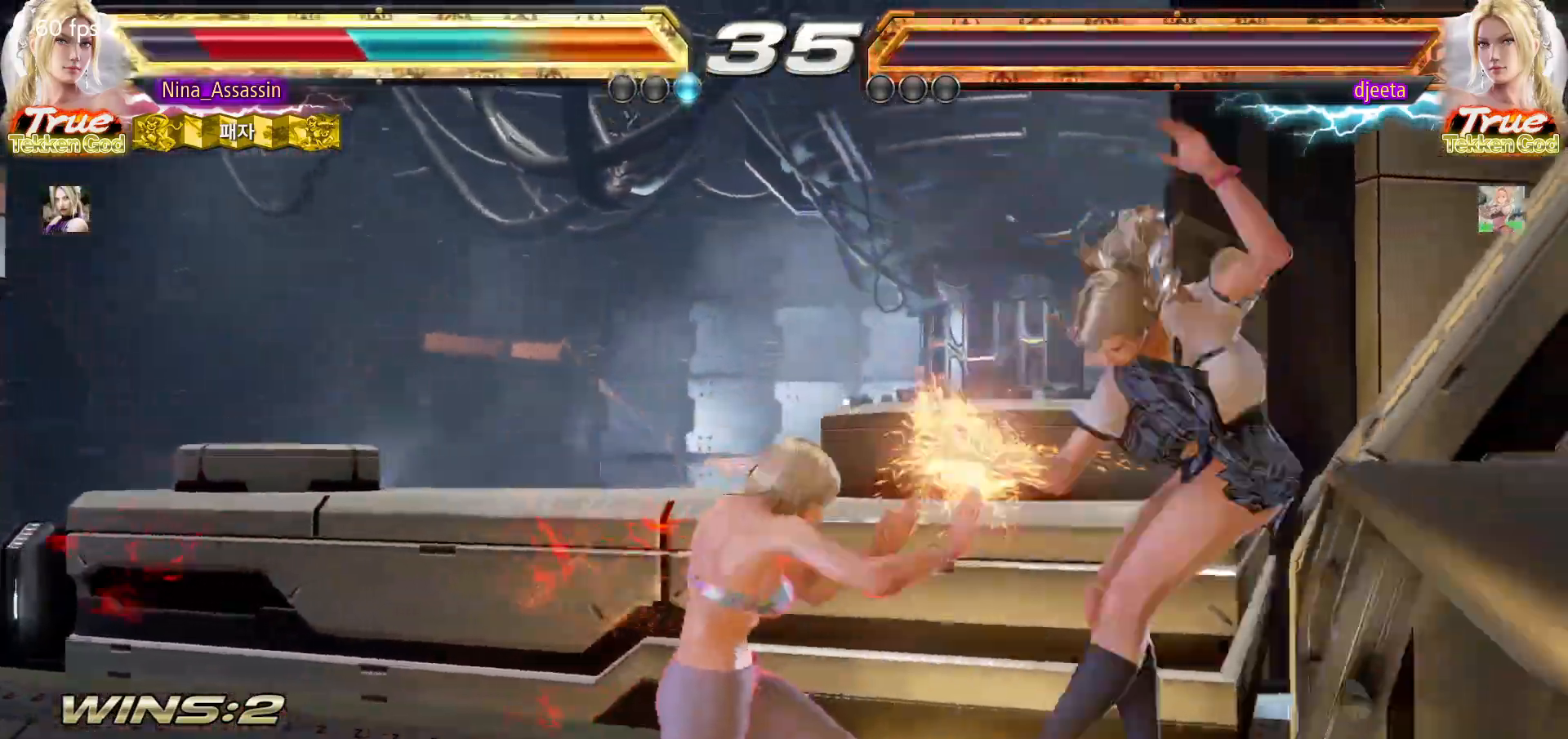
{"dt_ms": 500, "buttons": [], "left_stick": "center", "events": [[33, "TRIANGLE", "up"], [83, "SQUARE", "down"], [133, "SQUARE", "up"], [183, "TRIANGLE", "down"], [233, "TRIANGLE", "up"], [283, "SQUARE", "down"], [333, "SQUARE", "up"]]}
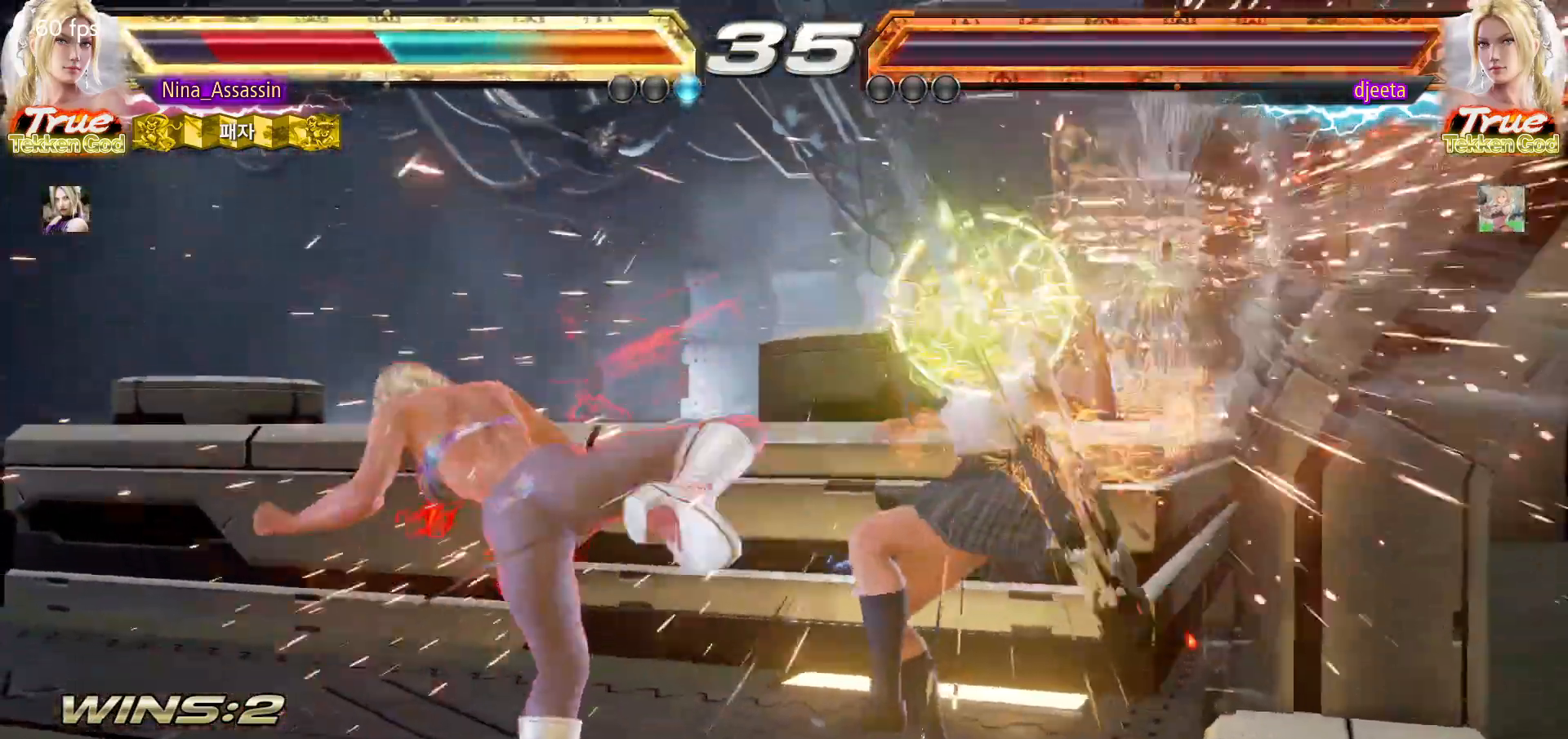
{"dt_ms": 500, "buttons": [], "left_stick": "center"}
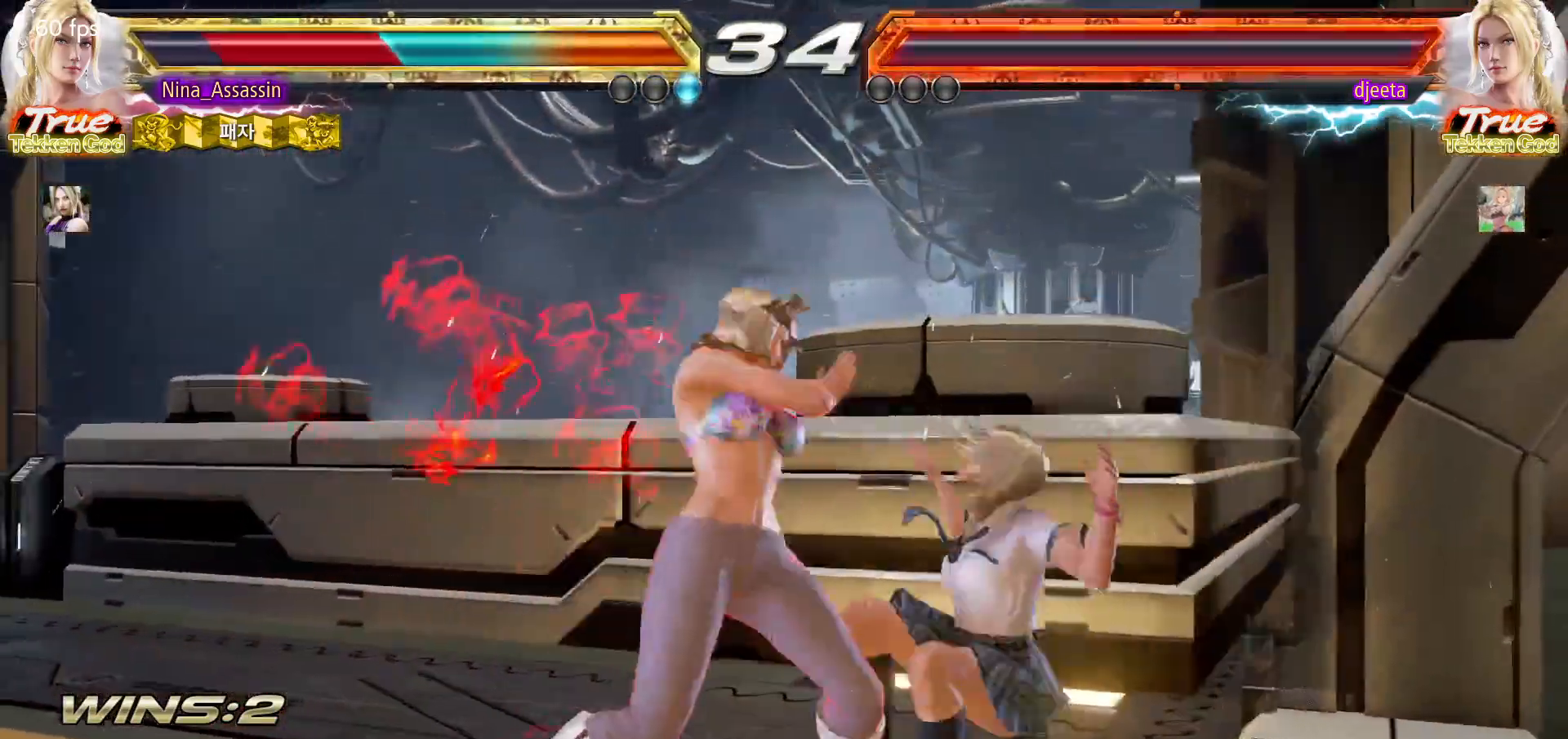
{"dt_ms": 1000, "buttons": [], "left_stick": "center"}
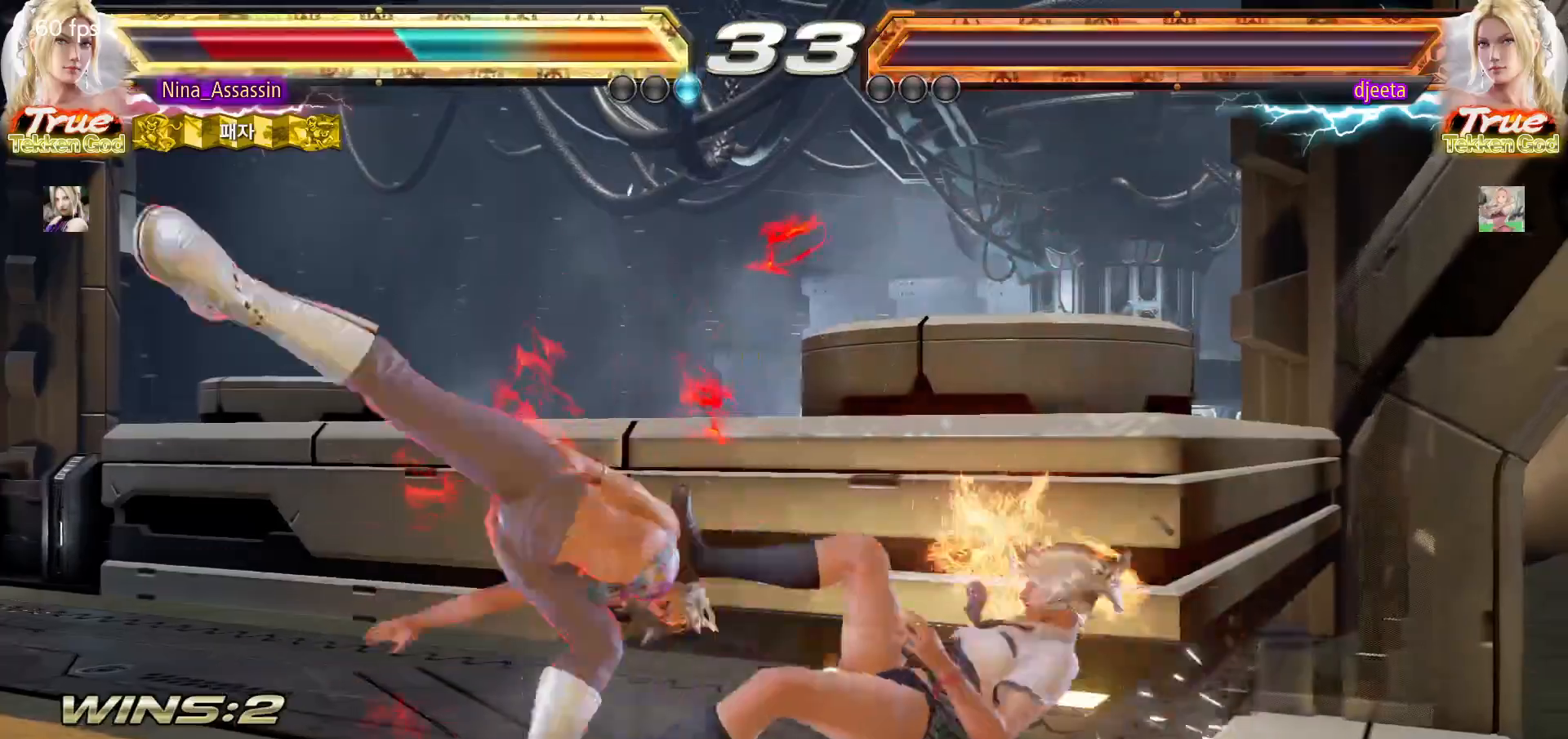
{"dt_ms": 500, "buttons": [], "left_stick": "center", "events": []}
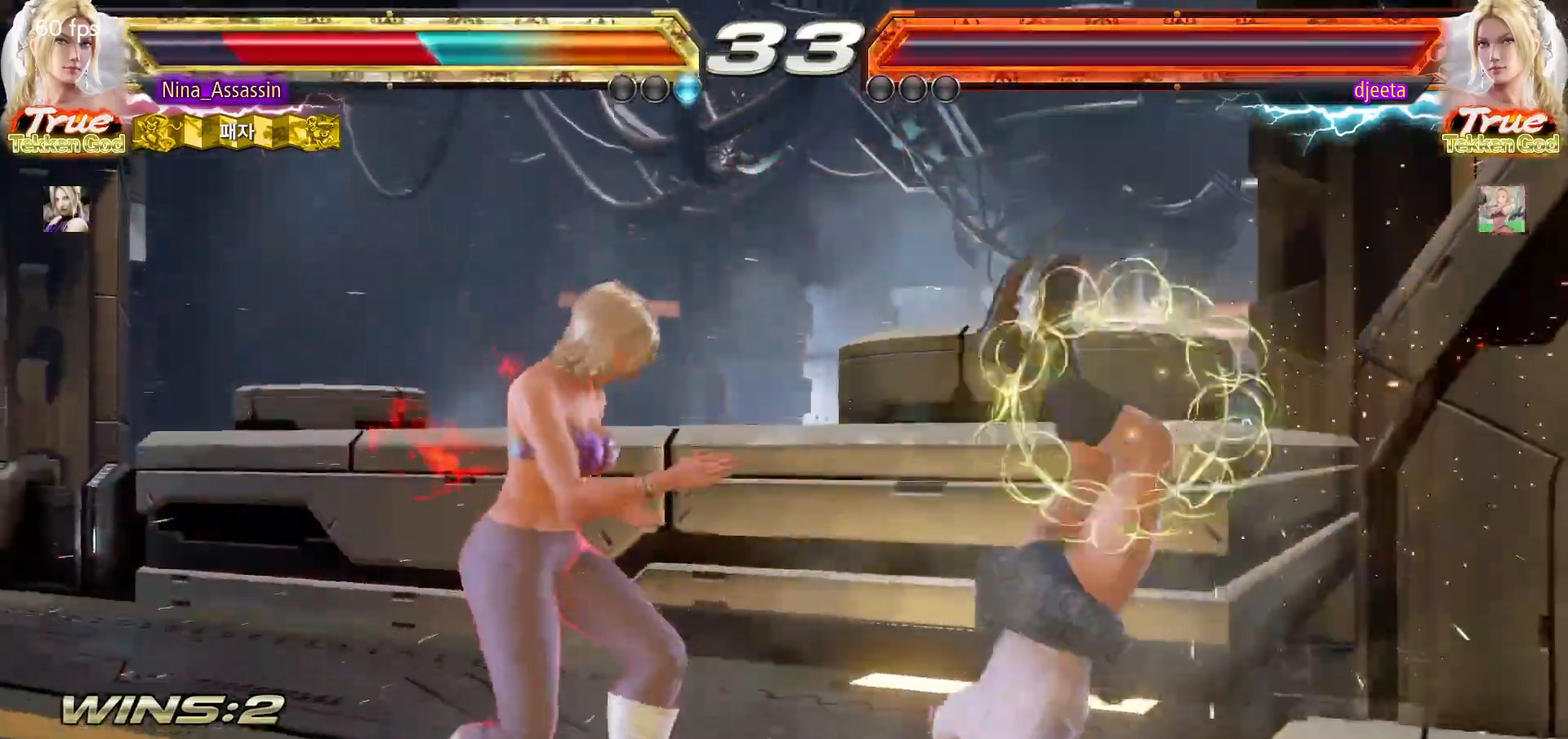
{"dt_ms": 500, "buttons": [], "left_stick": "center", "events": []}
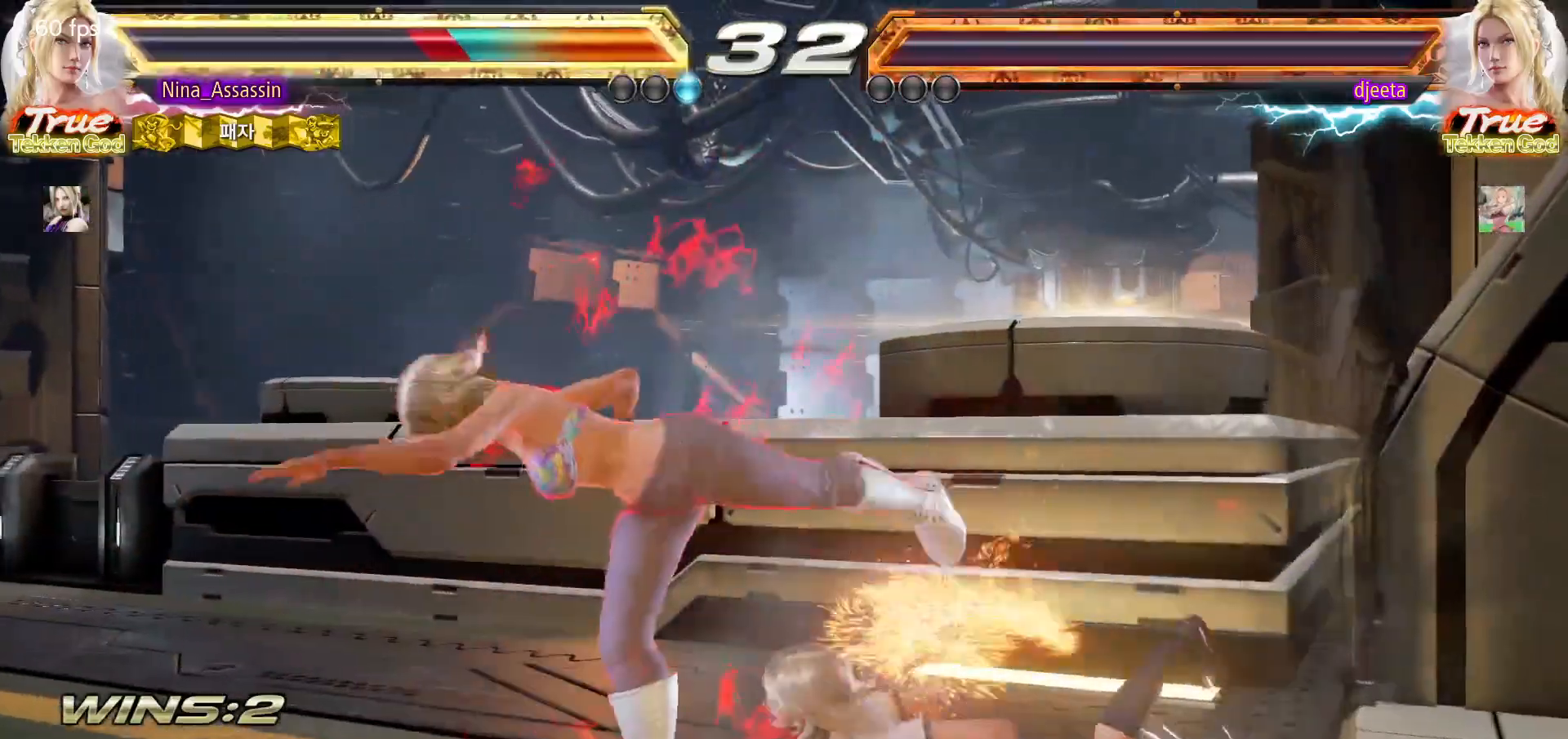
{"dt_ms": 500, "buttons": [], "left_stick": "center", "events": [[200, "TRIANGLE", "down"], [267, "SQUARE", "down"], [283, "TRIANGLE", "up"], [333, "SQUARE", "up"], [367, "TRIANGLE", "down"], [433, "TRIANGLE", "up"], [450, "SQUARE", "down"], [500, "SQUARE", "up"]]}
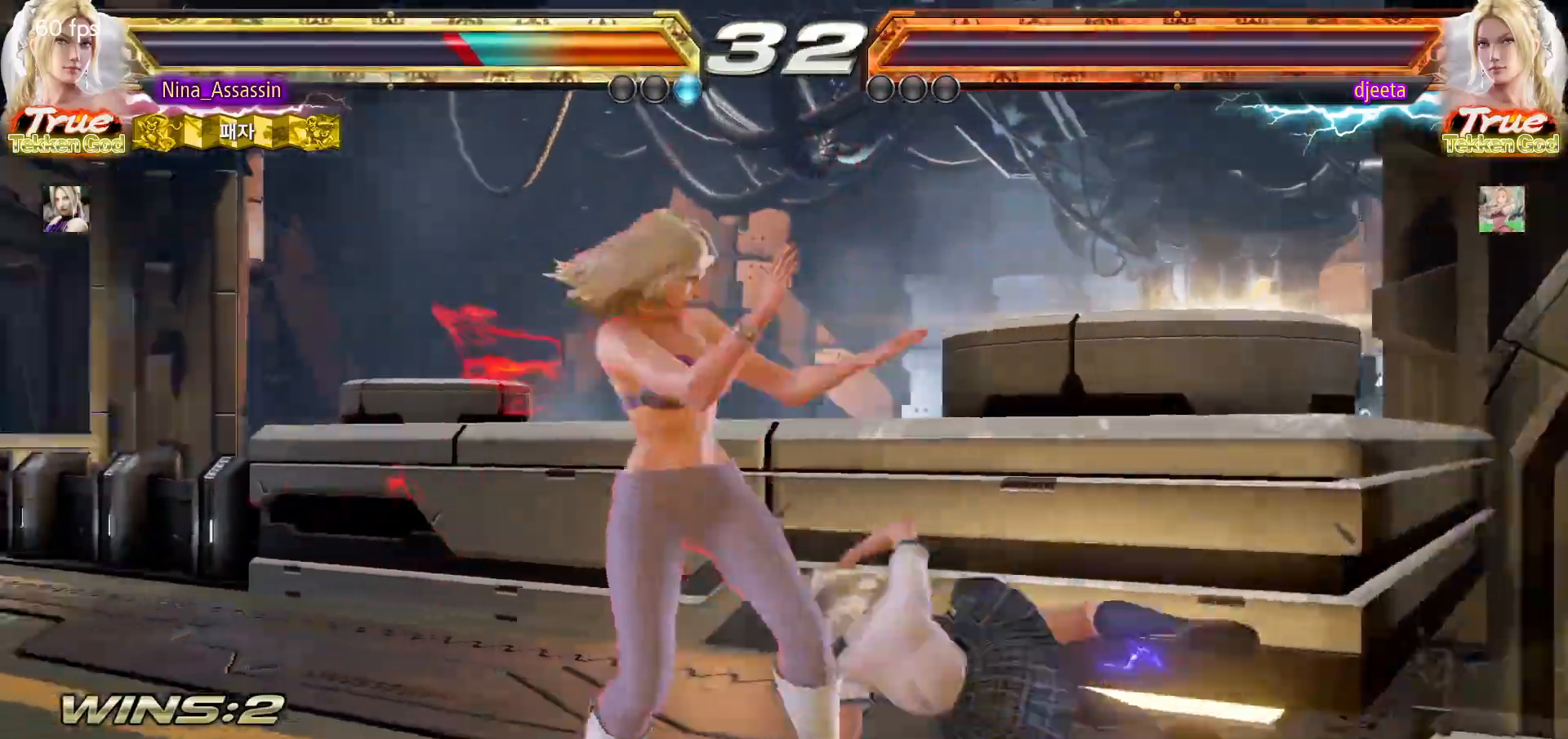
{"dt_ms": 500, "buttons": ["CIRCLE"], "left_stick": "down"}